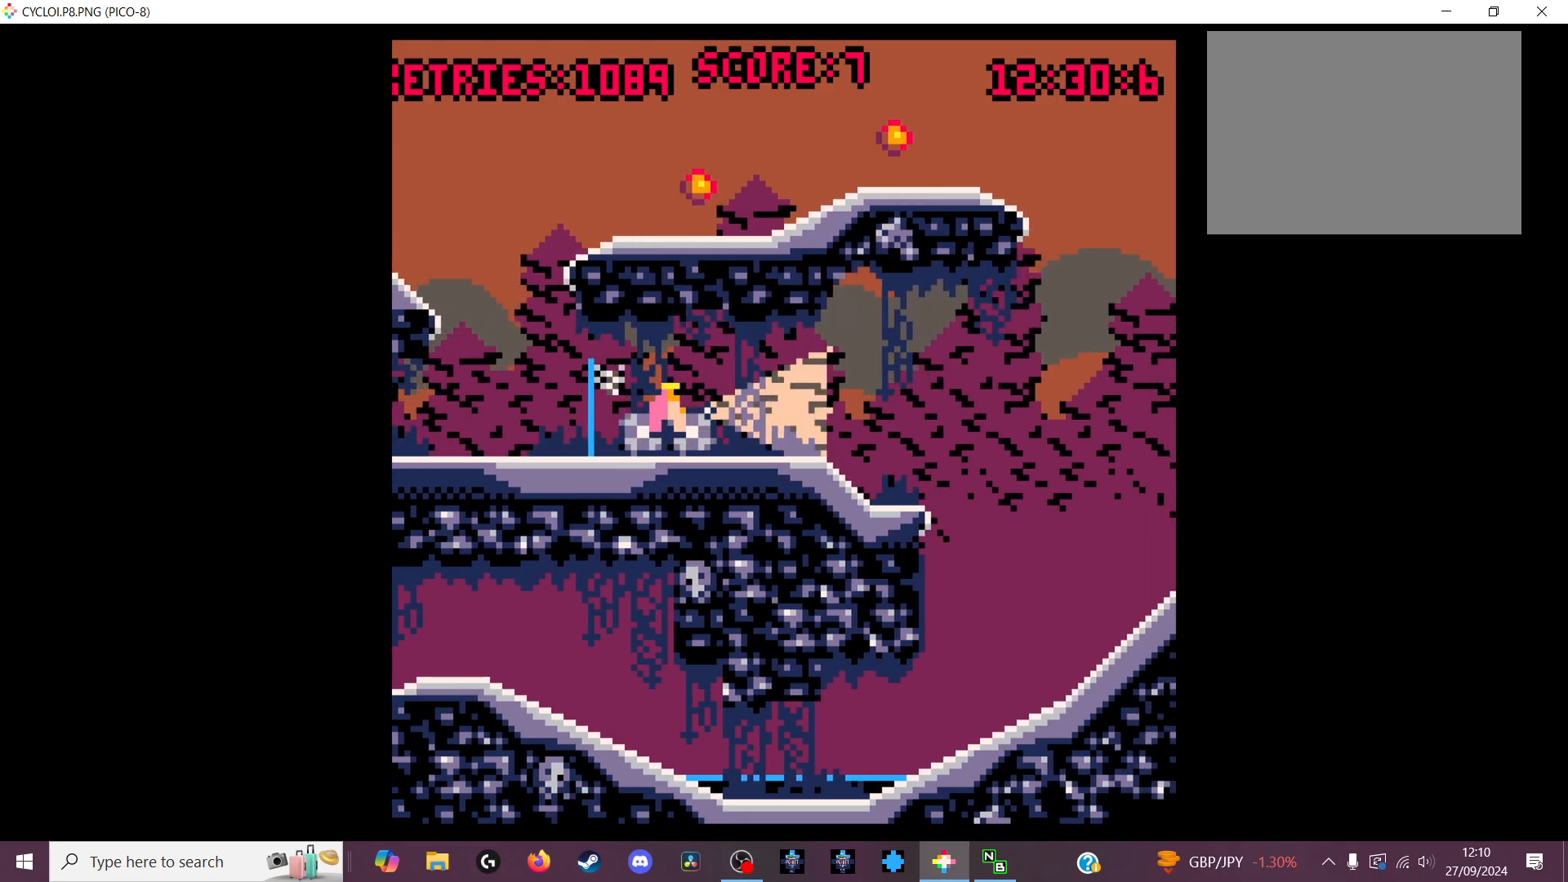
Gameplay with keyboard; each line is a JSON object with the keys held at the frame after it. "events" lists presses ("down") and releases ("up") of "down", "left", "right", "up", "x" and "z" between this image and that frame as [ms after this image, input, new state], when the widget could be followed in between. No other keys are recorded. Mouse input is not recorded.
{"keys": [], "events": [[200, "z", "down"], [300, "z", "up"]]}
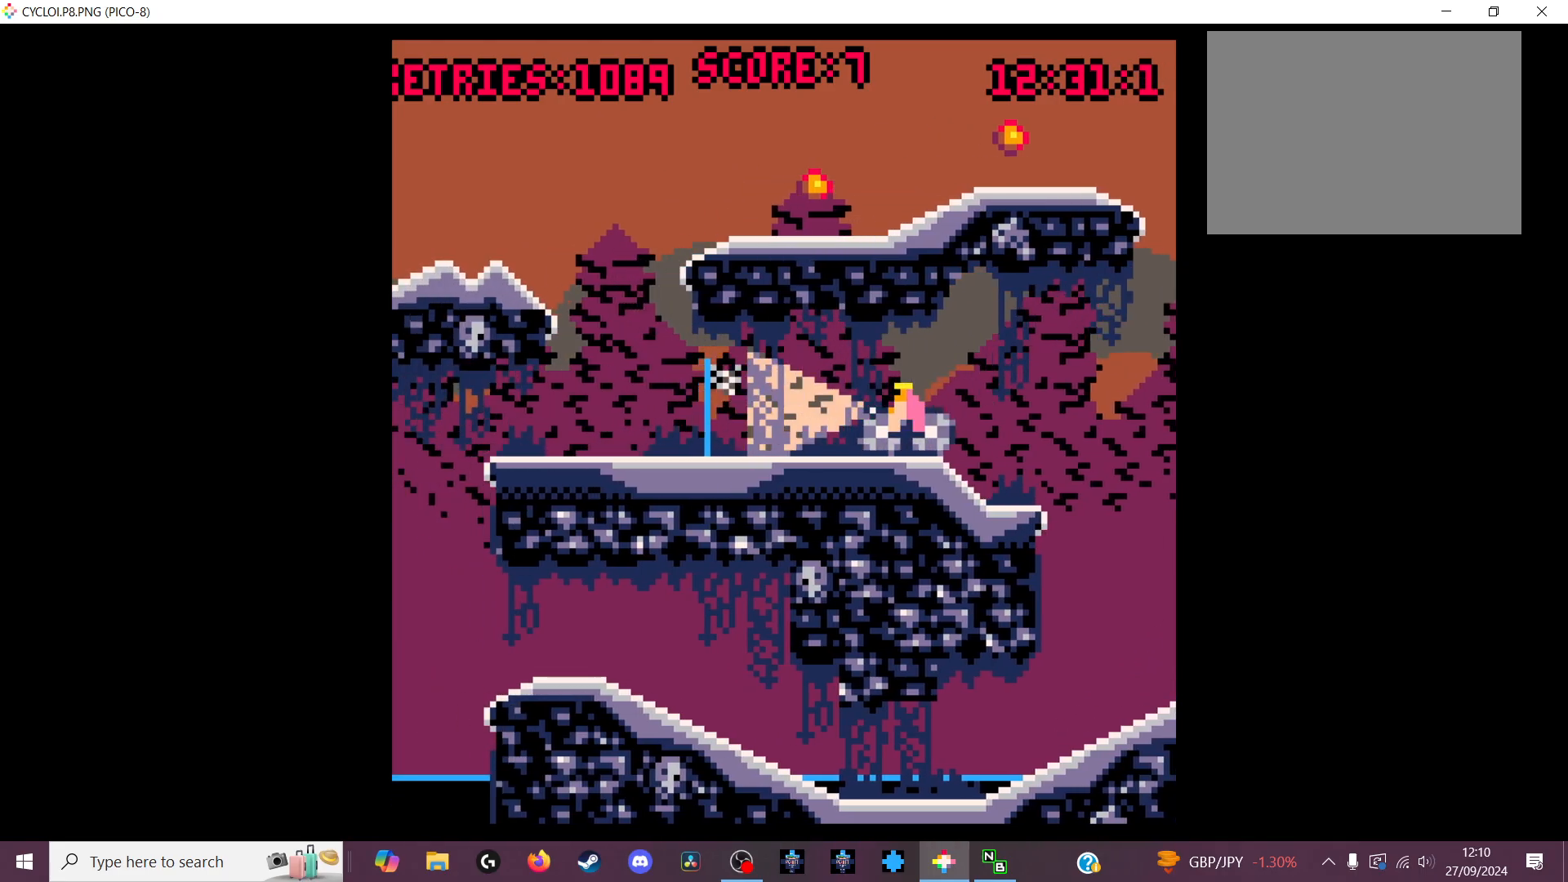
{"keys": [], "events": []}
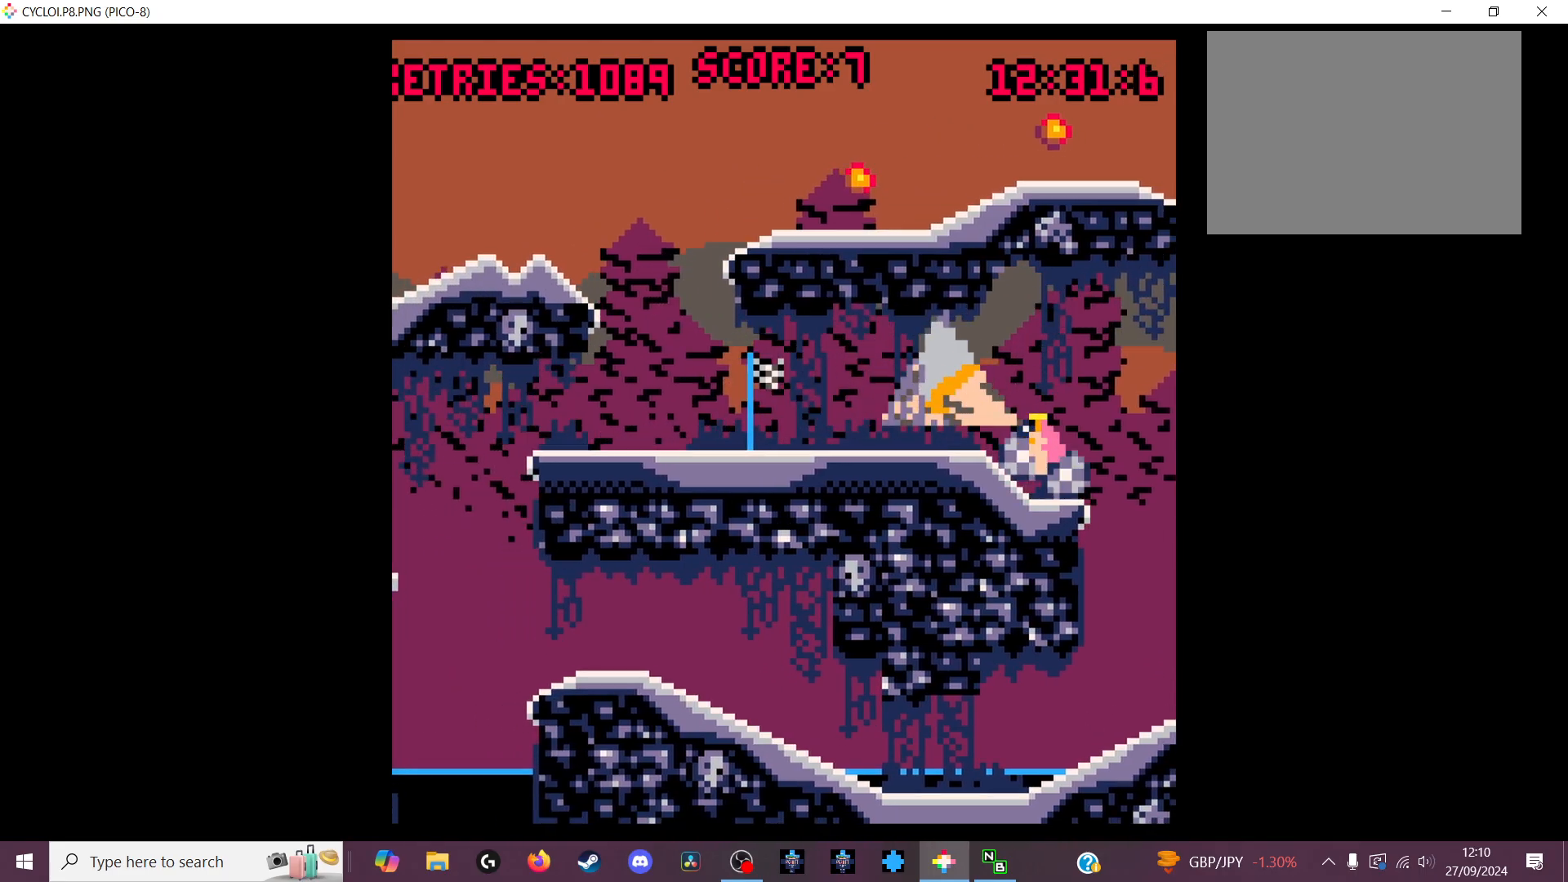
{"keys": [], "events": []}
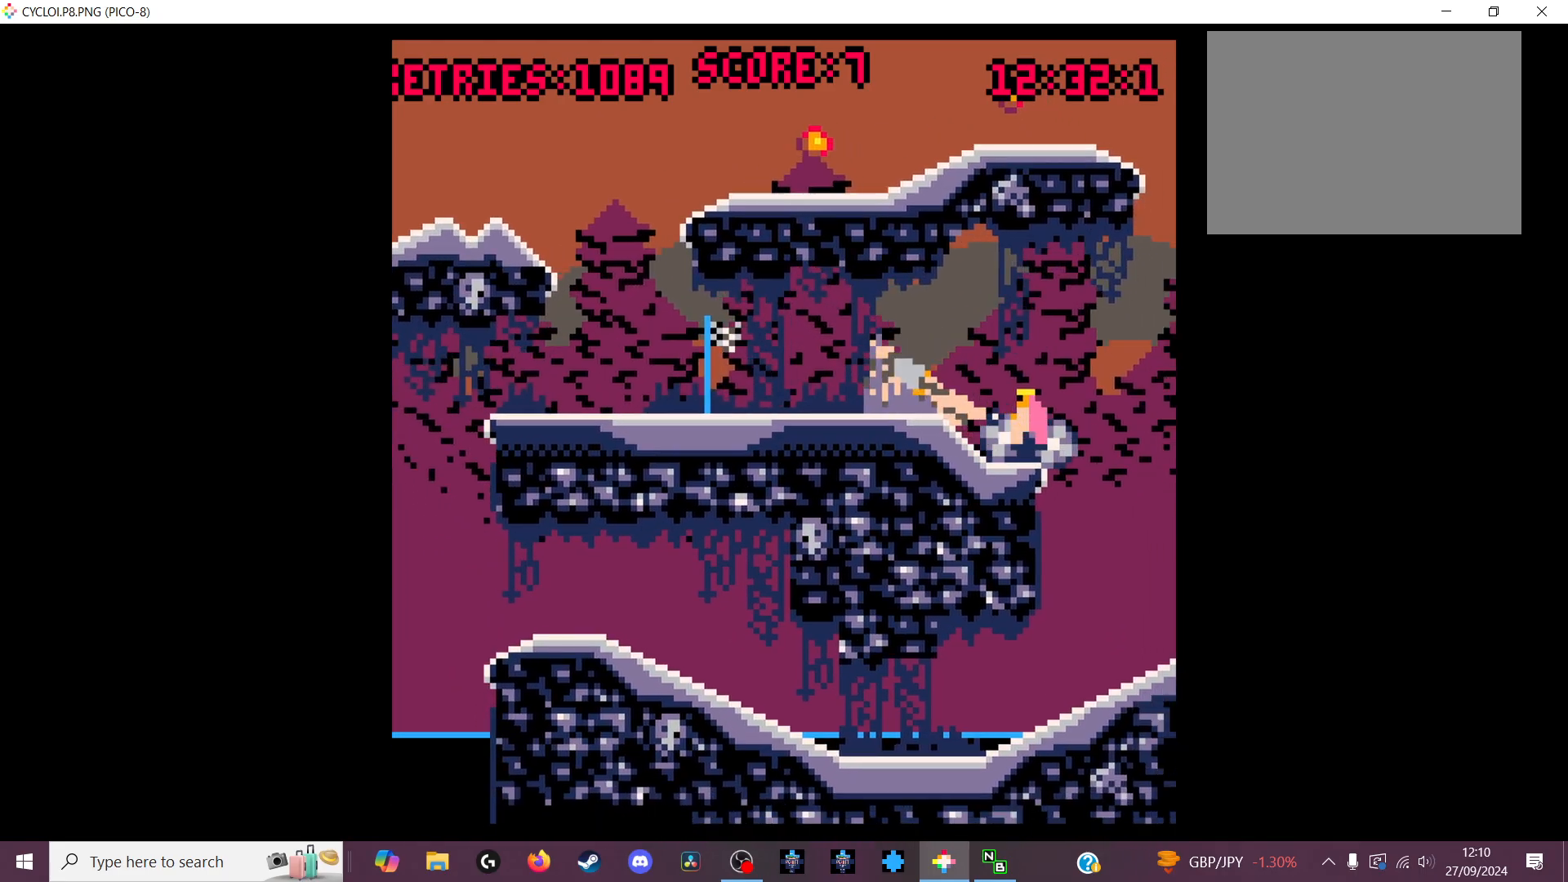
{"keys": [], "events": []}
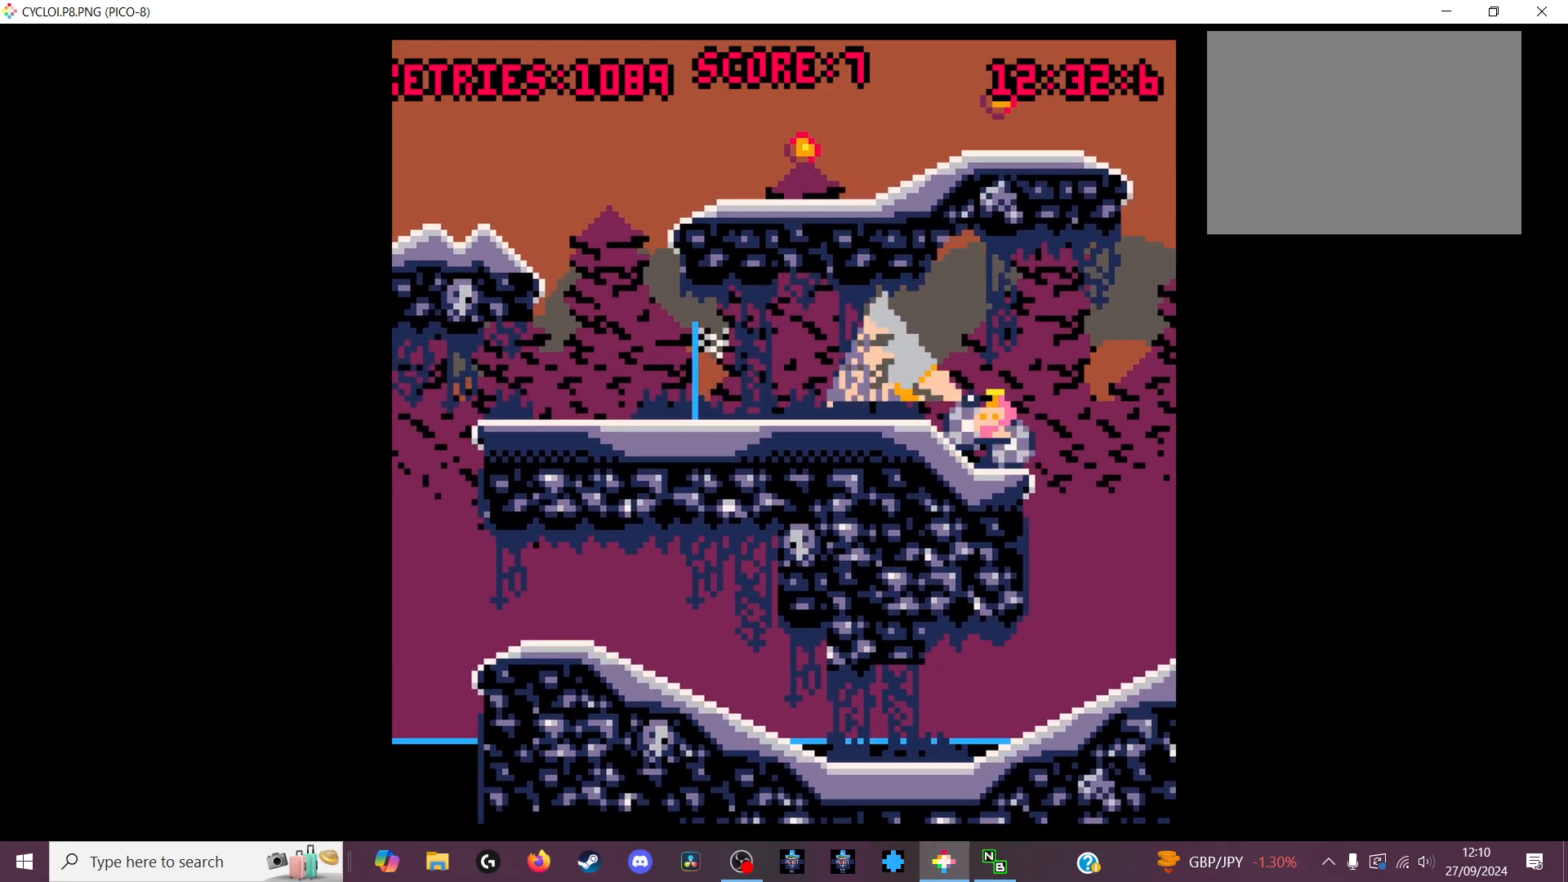
{"keys": [], "events": []}
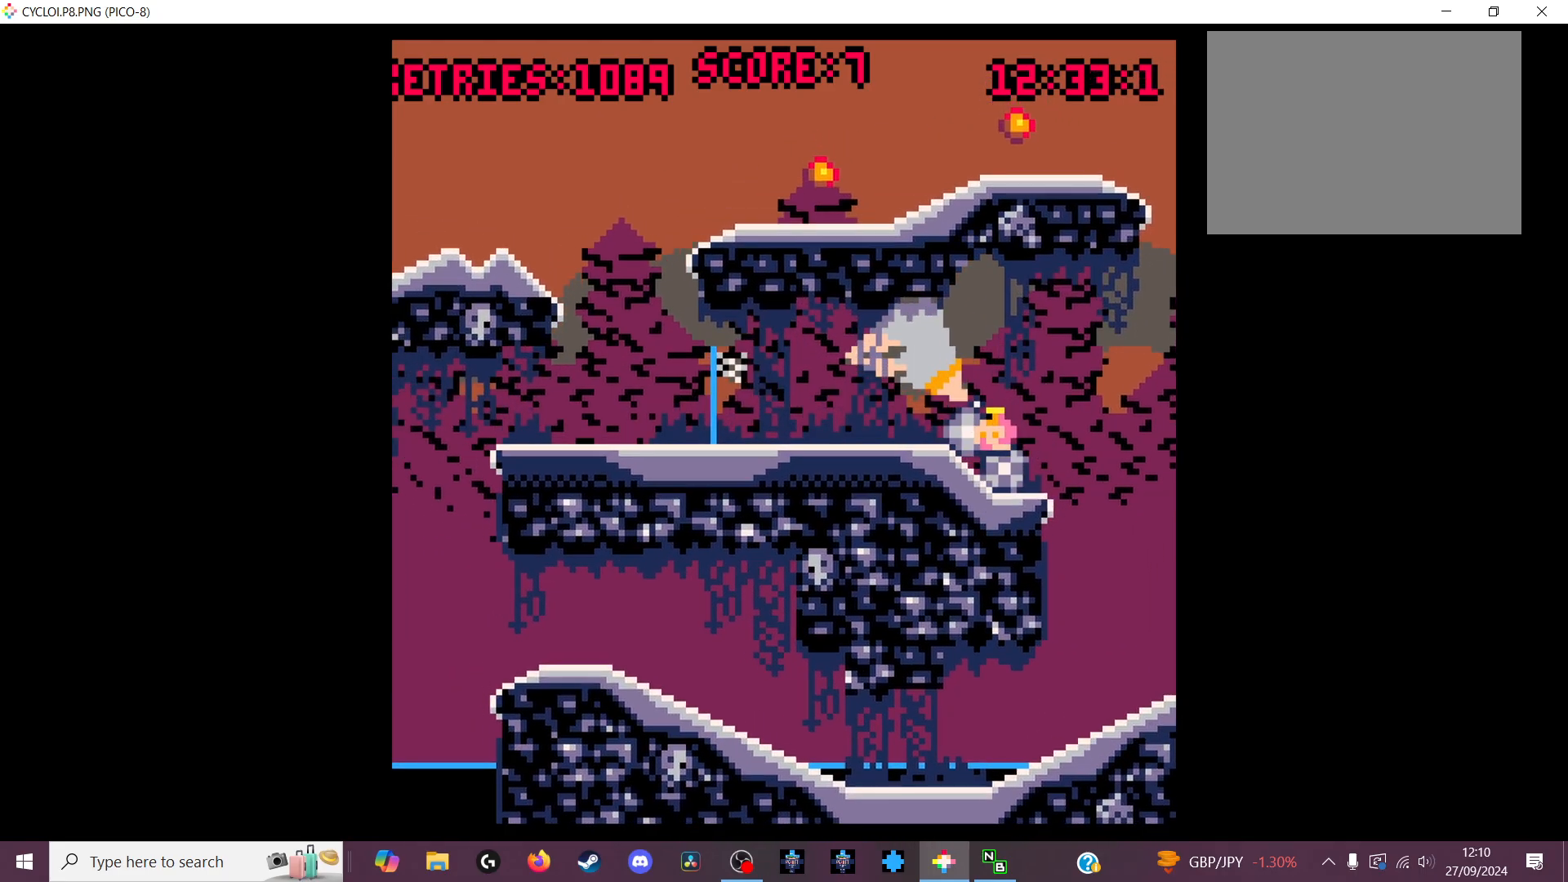
{"keys": [], "events": []}
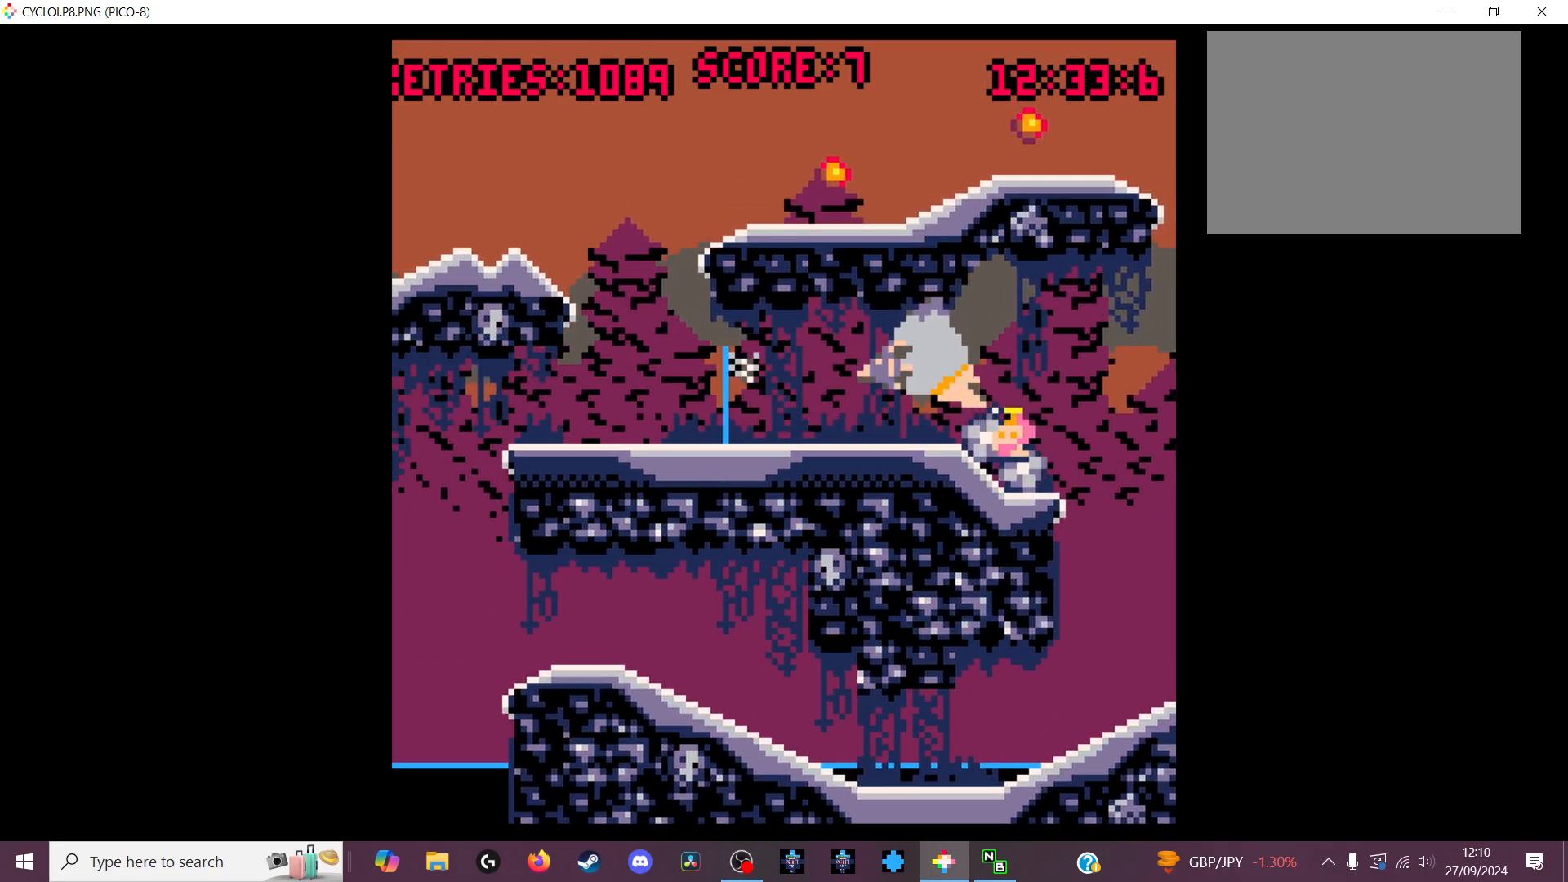
{"keys": [], "events": []}
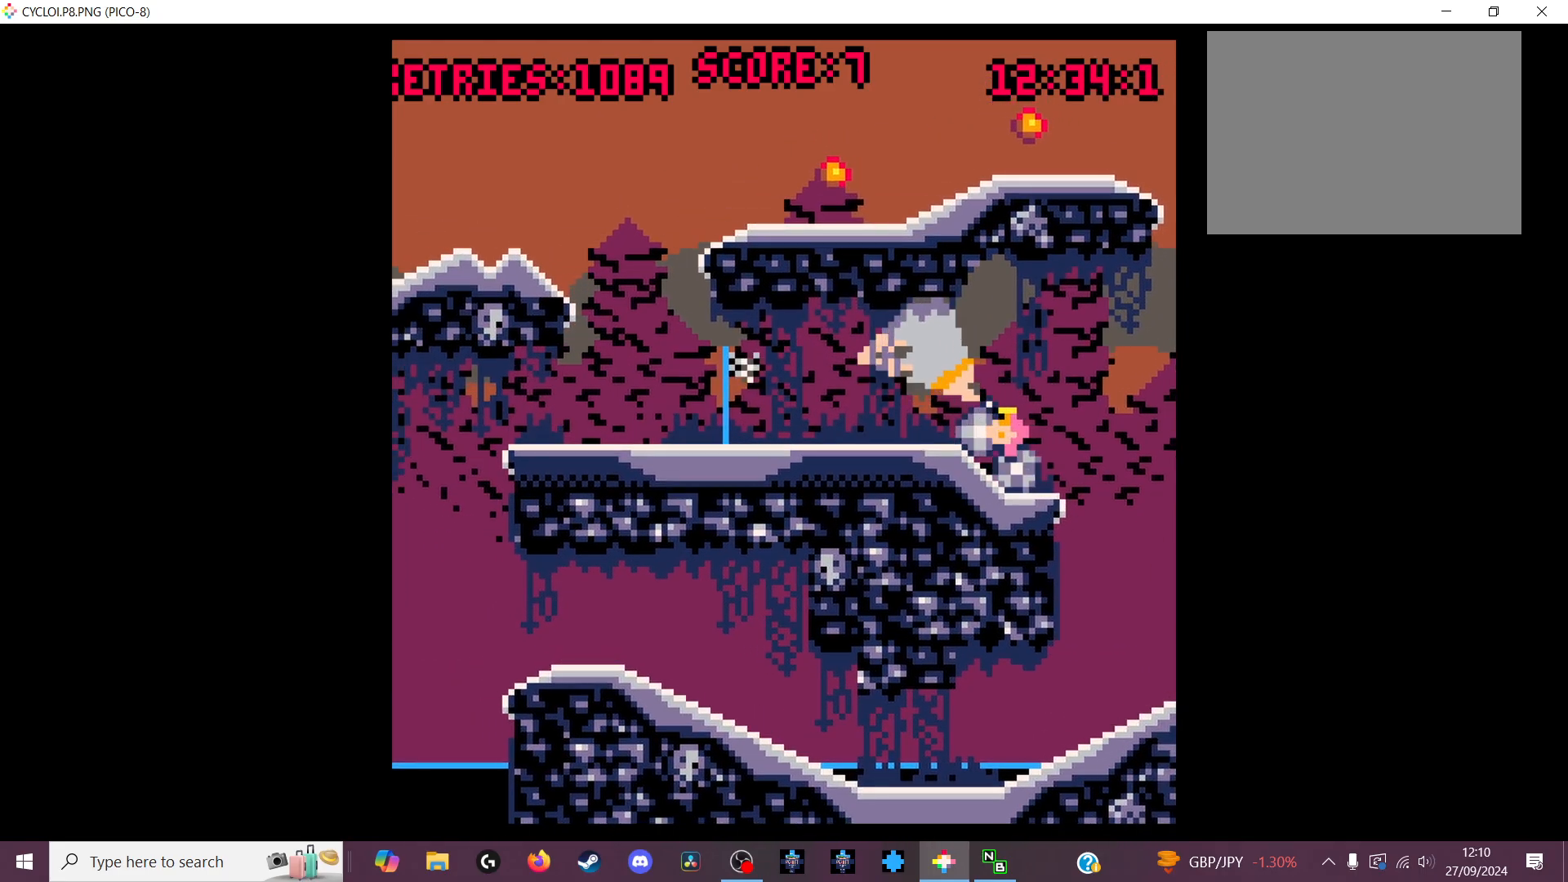
{"keys": [], "events": []}
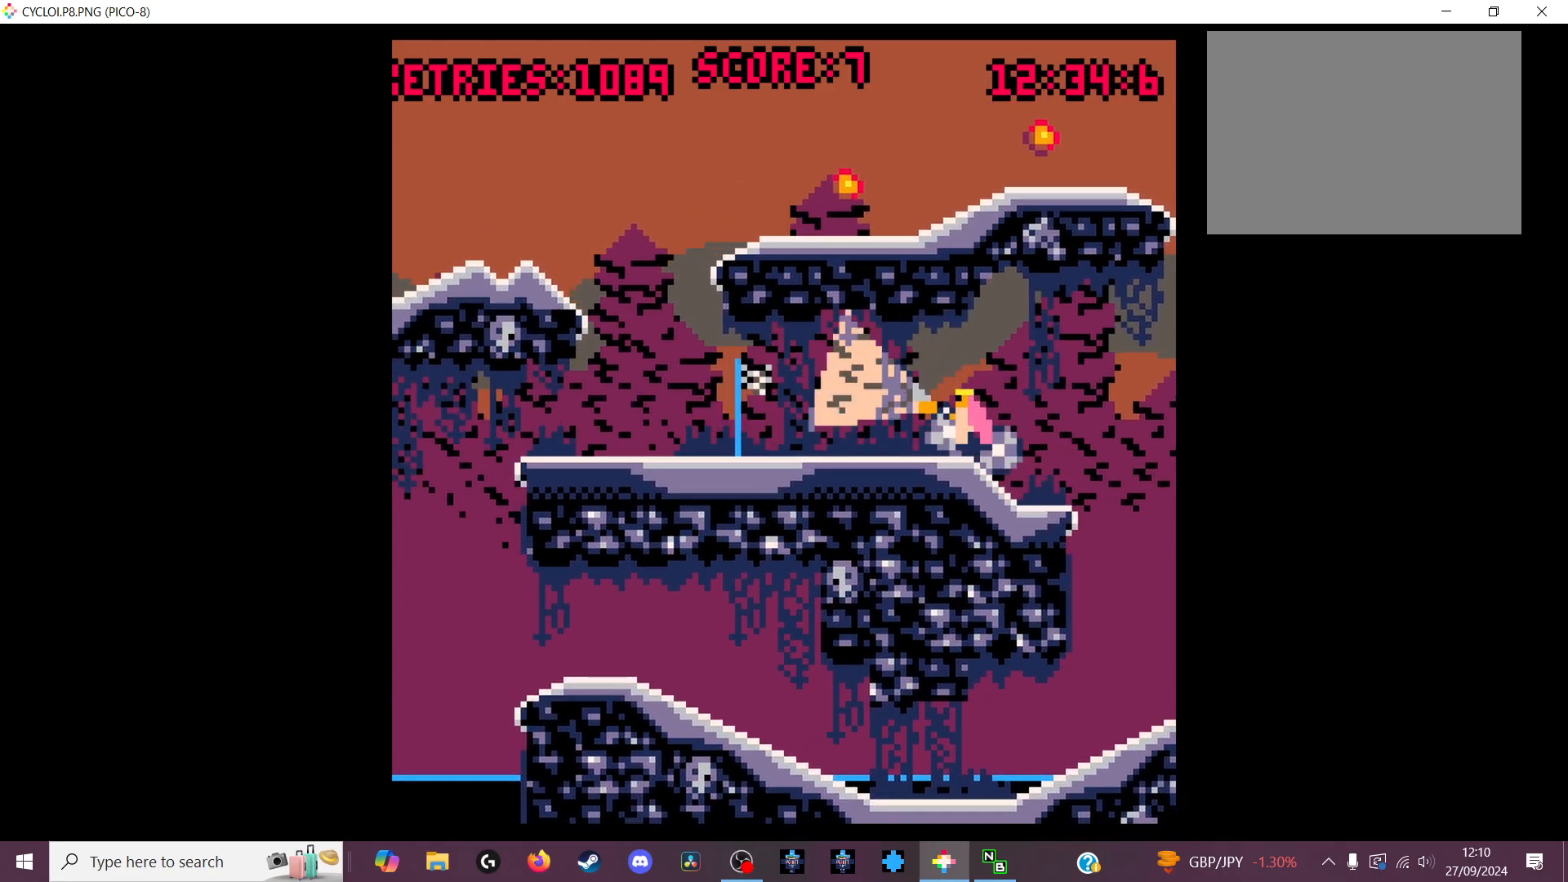
{"keys": [], "events": []}
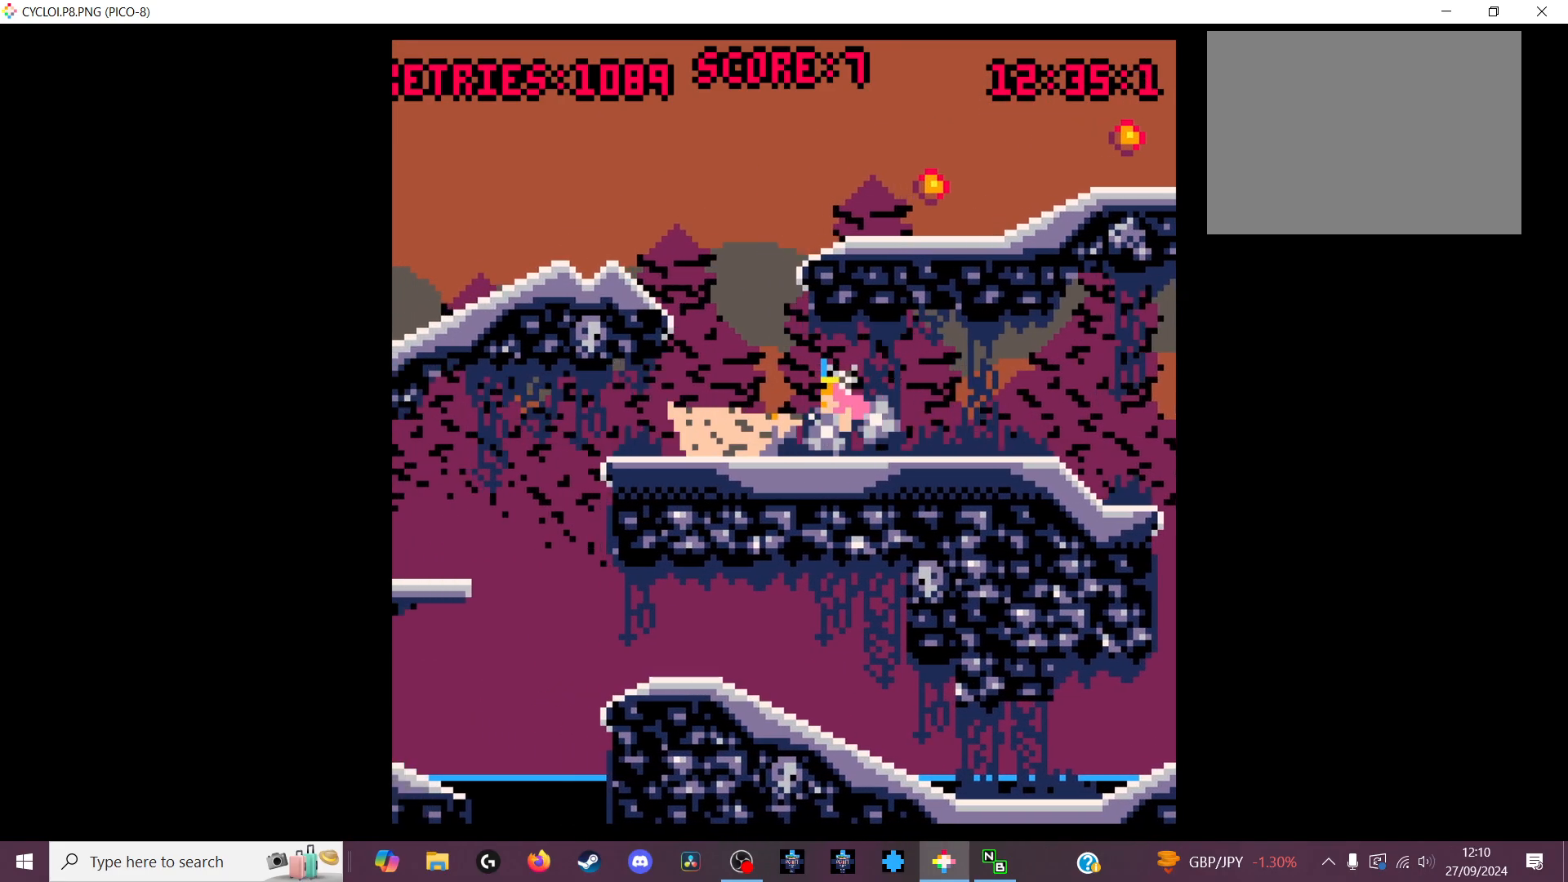
{"keys": [], "events": [[100, "z", "down"], [200, "z", "up"]]}
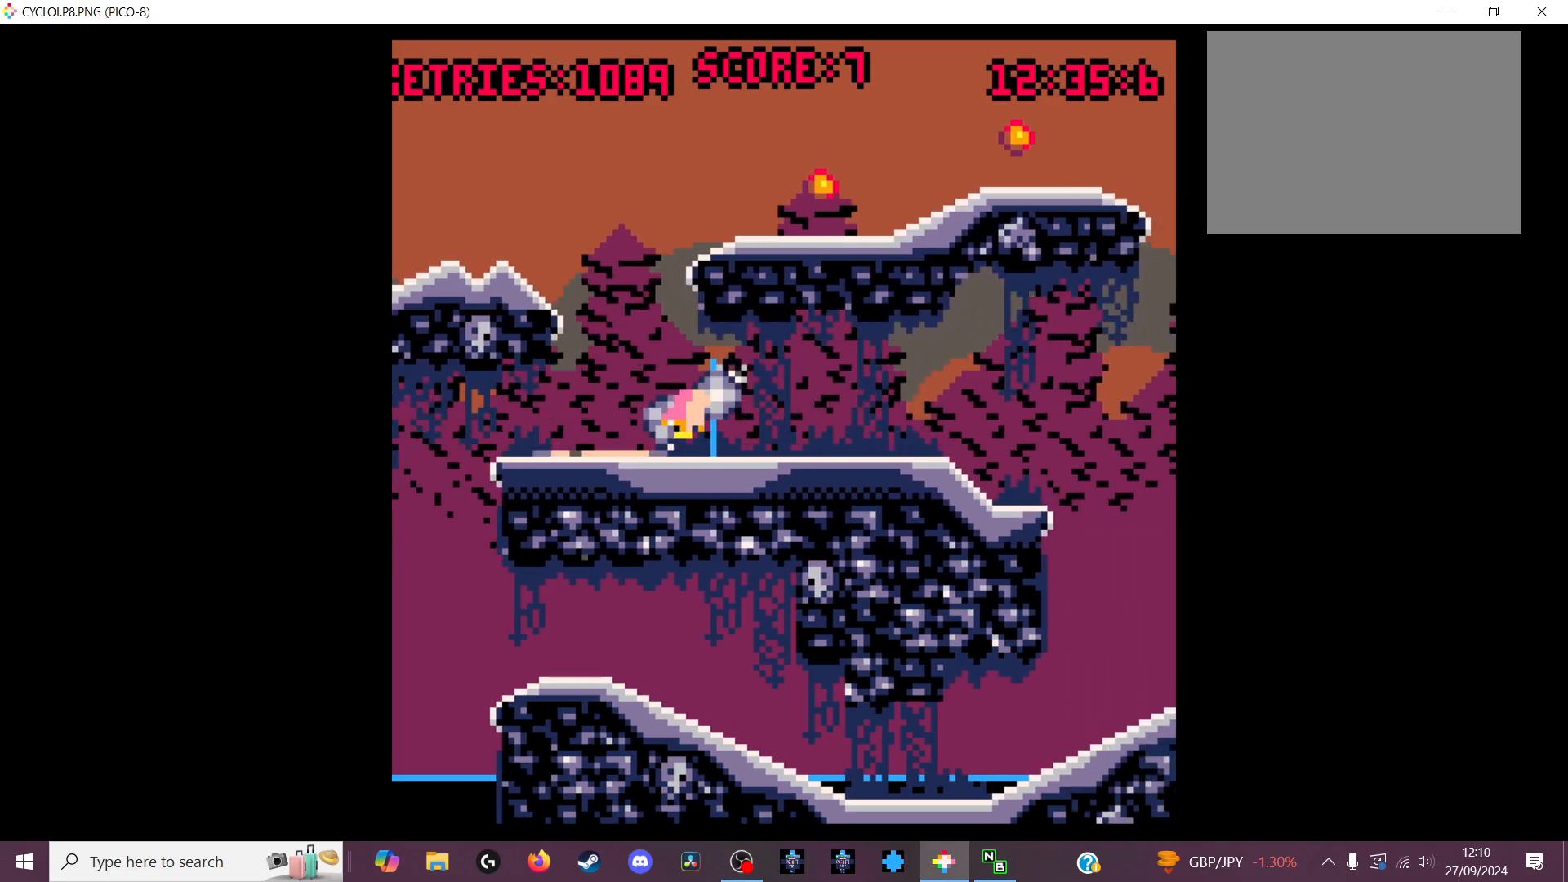
{"keys": [], "events": [[366, "x", "down"], [466, "x", "up"]]}
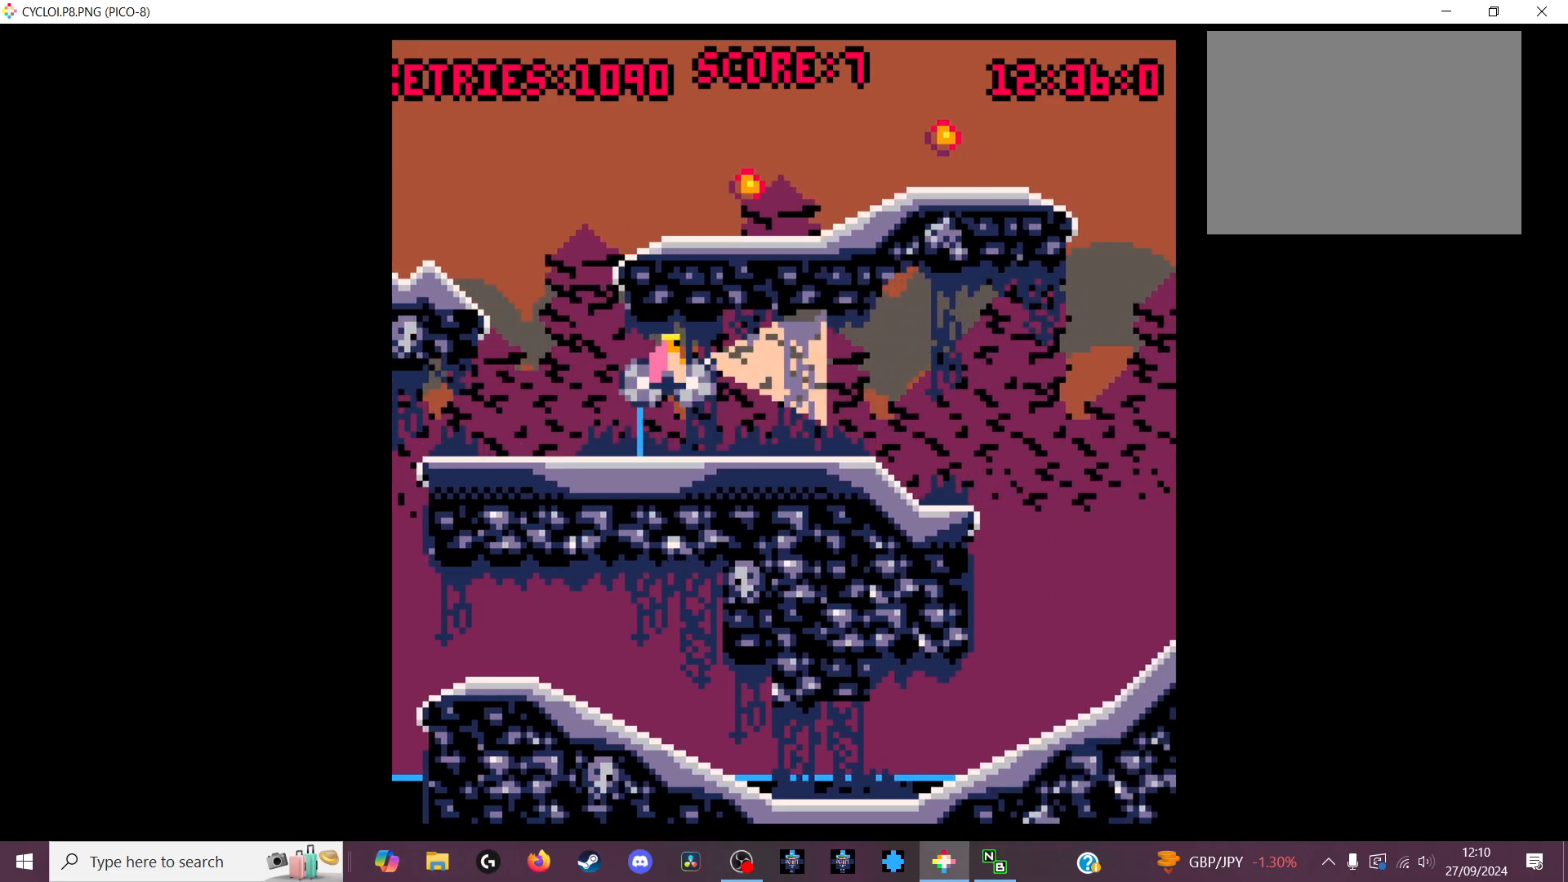
{"keys": [], "events": []}
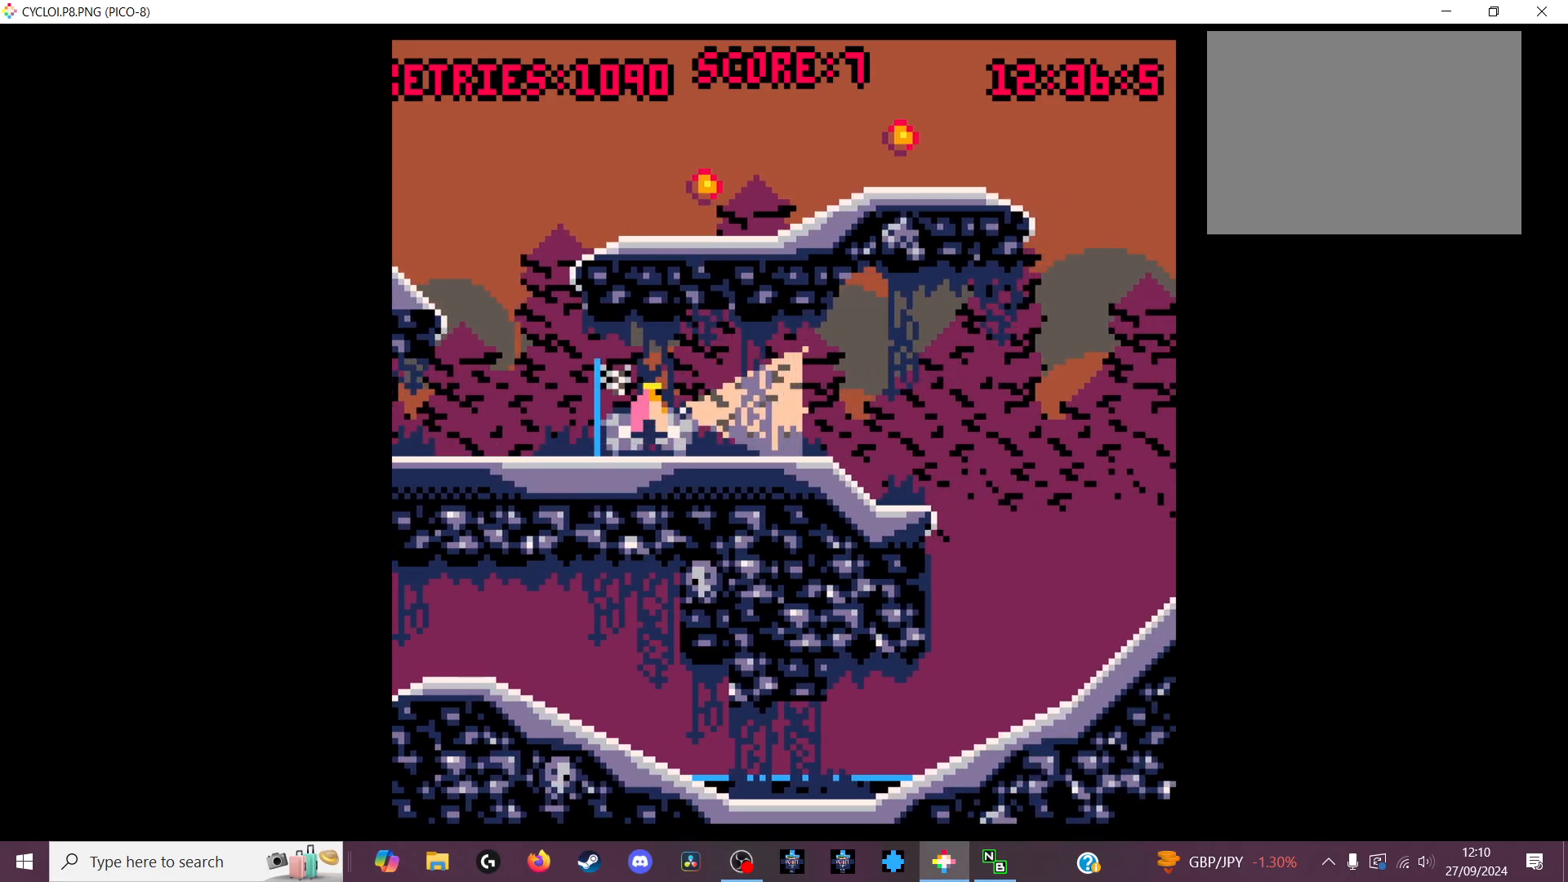
{"keys": [], "events": [[100, "z", "down"], [200, "z", "up"]]}
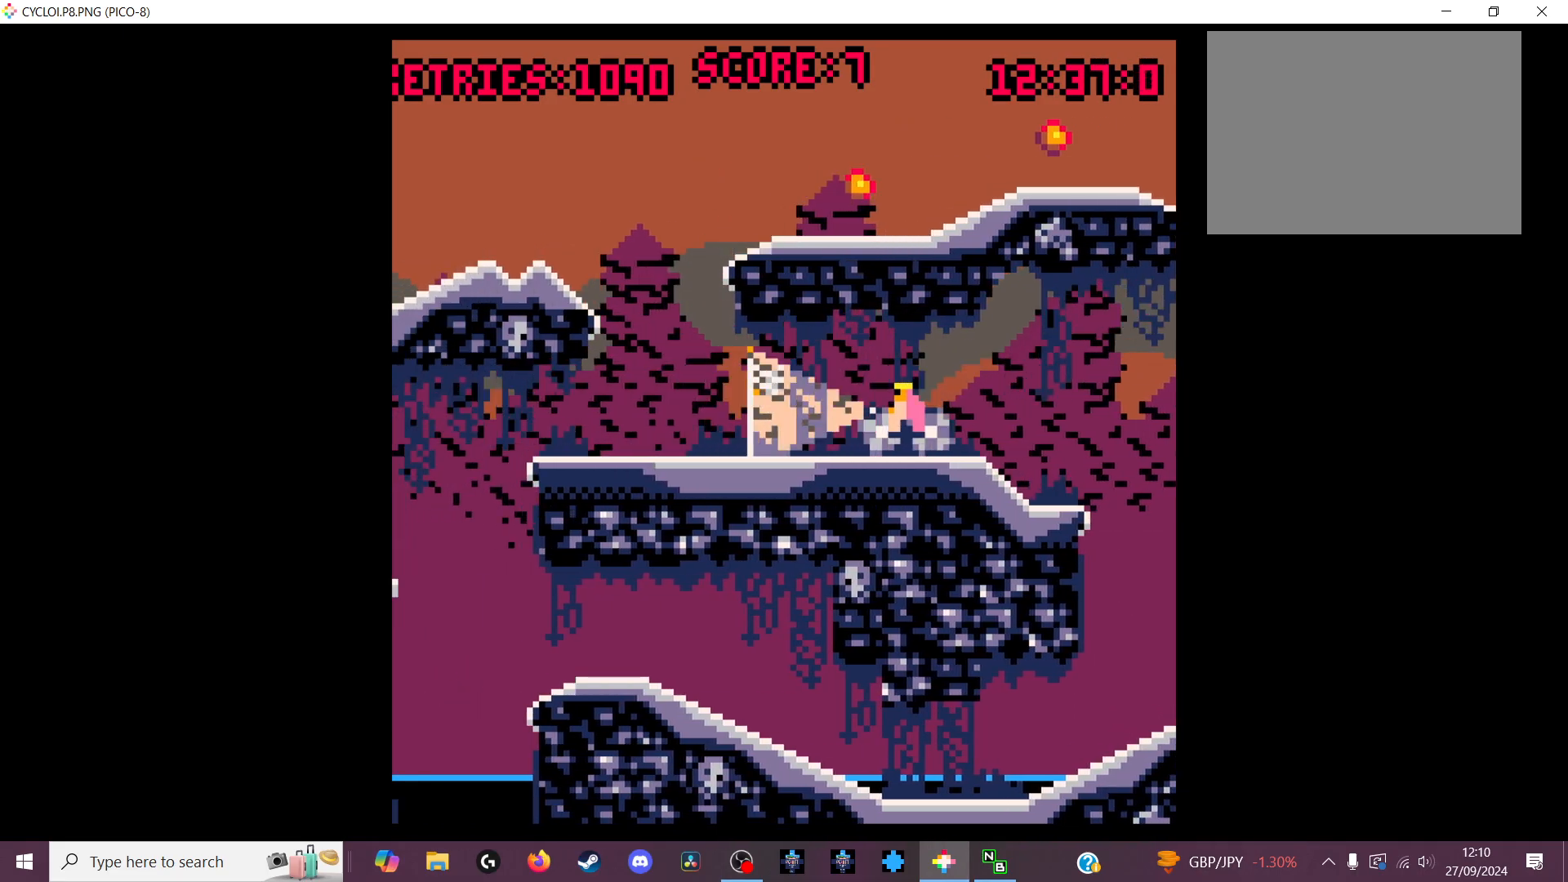
{"keys": [], "events": []}
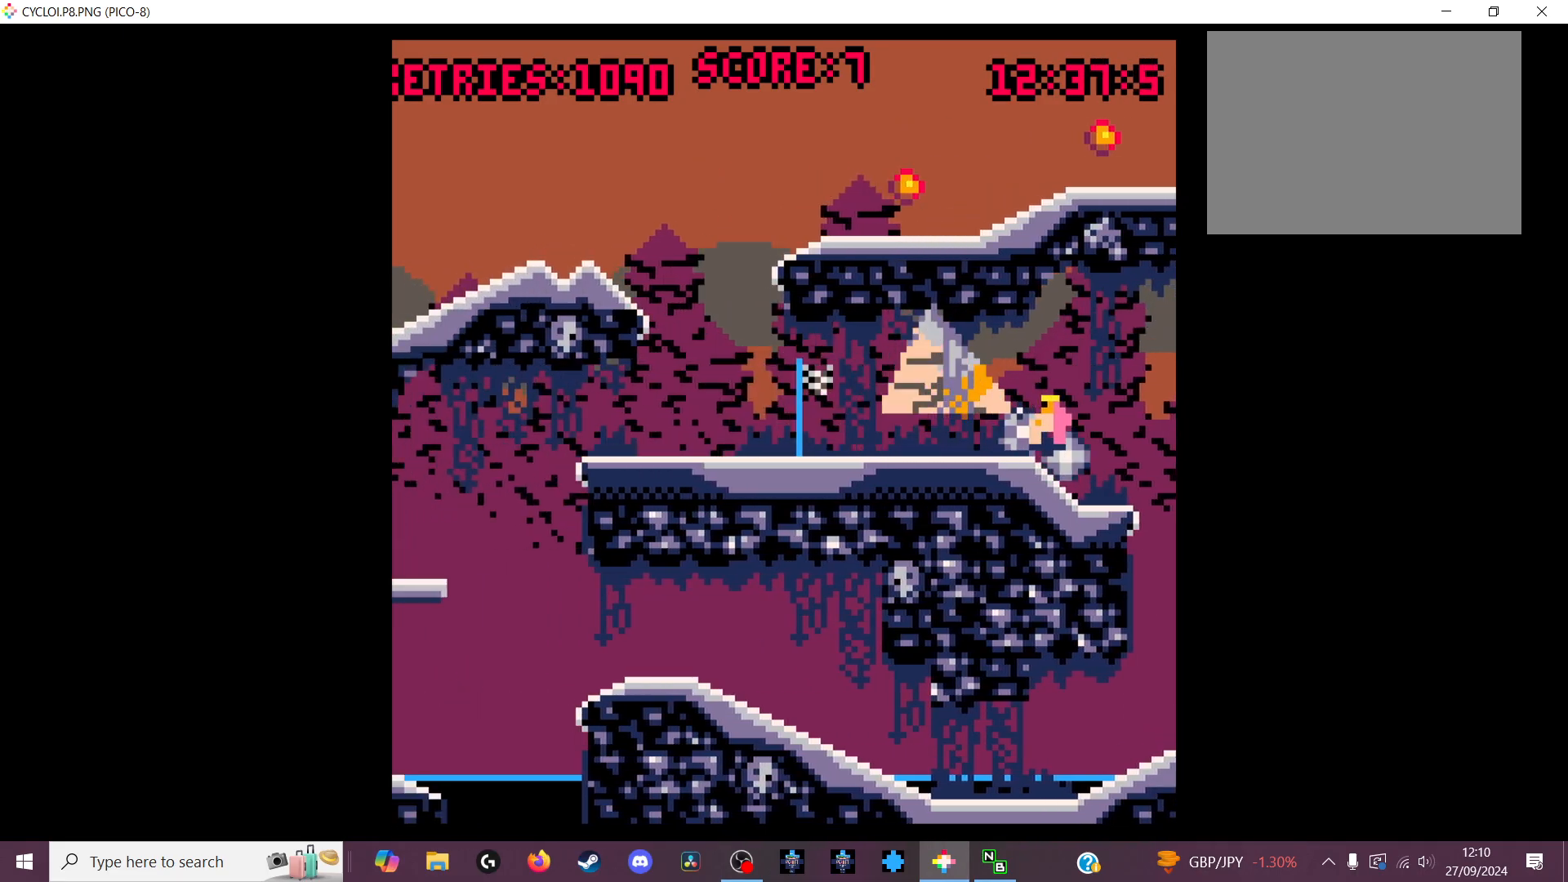
{"keys": [], "events": []}
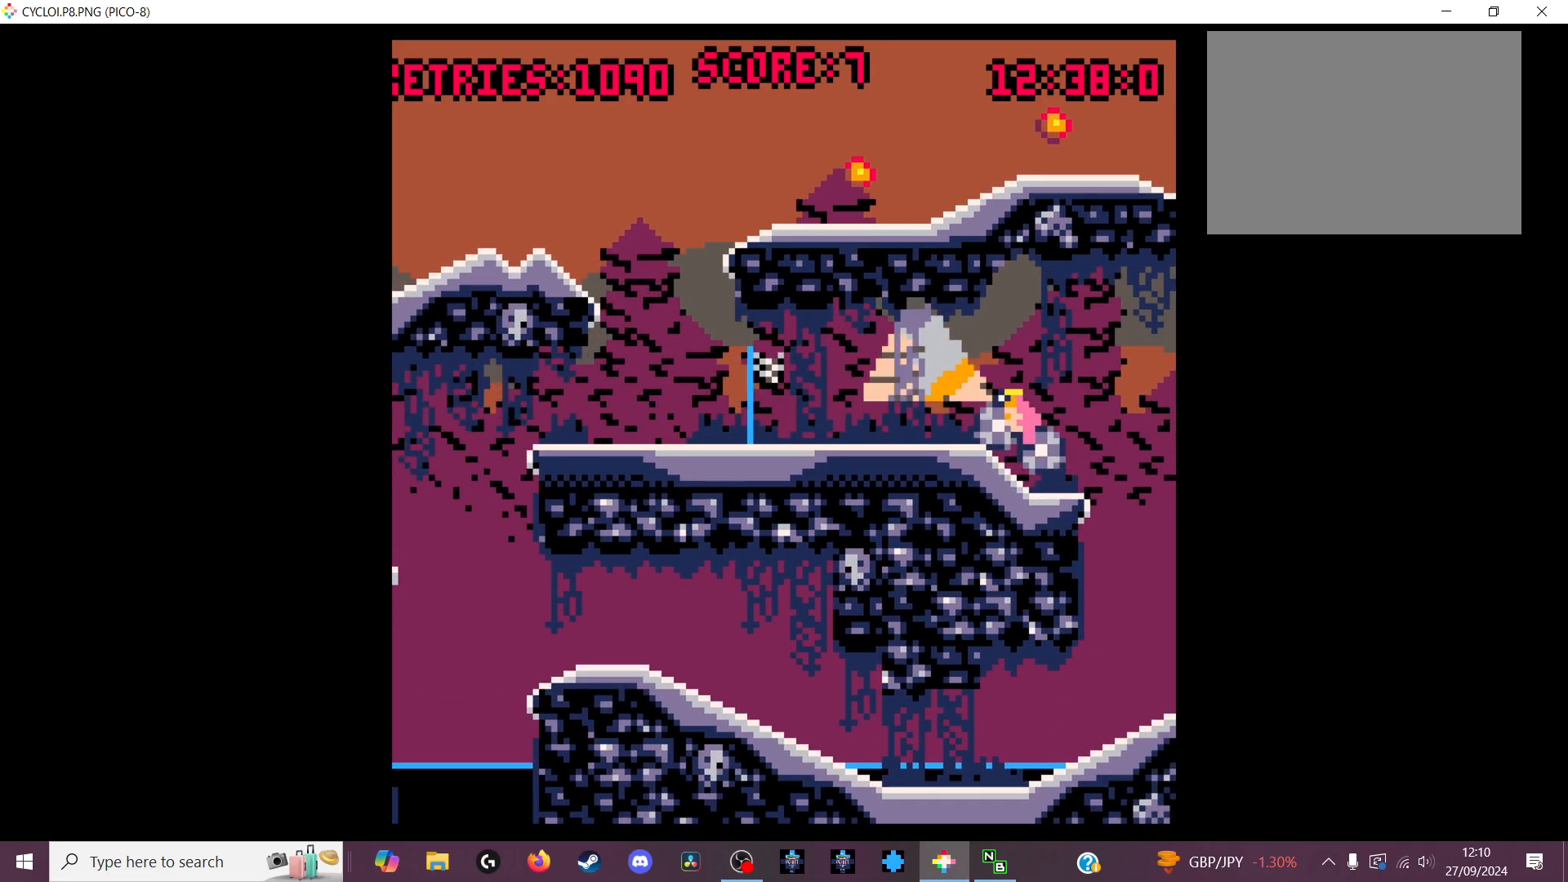
{"keys": [], "events": []}
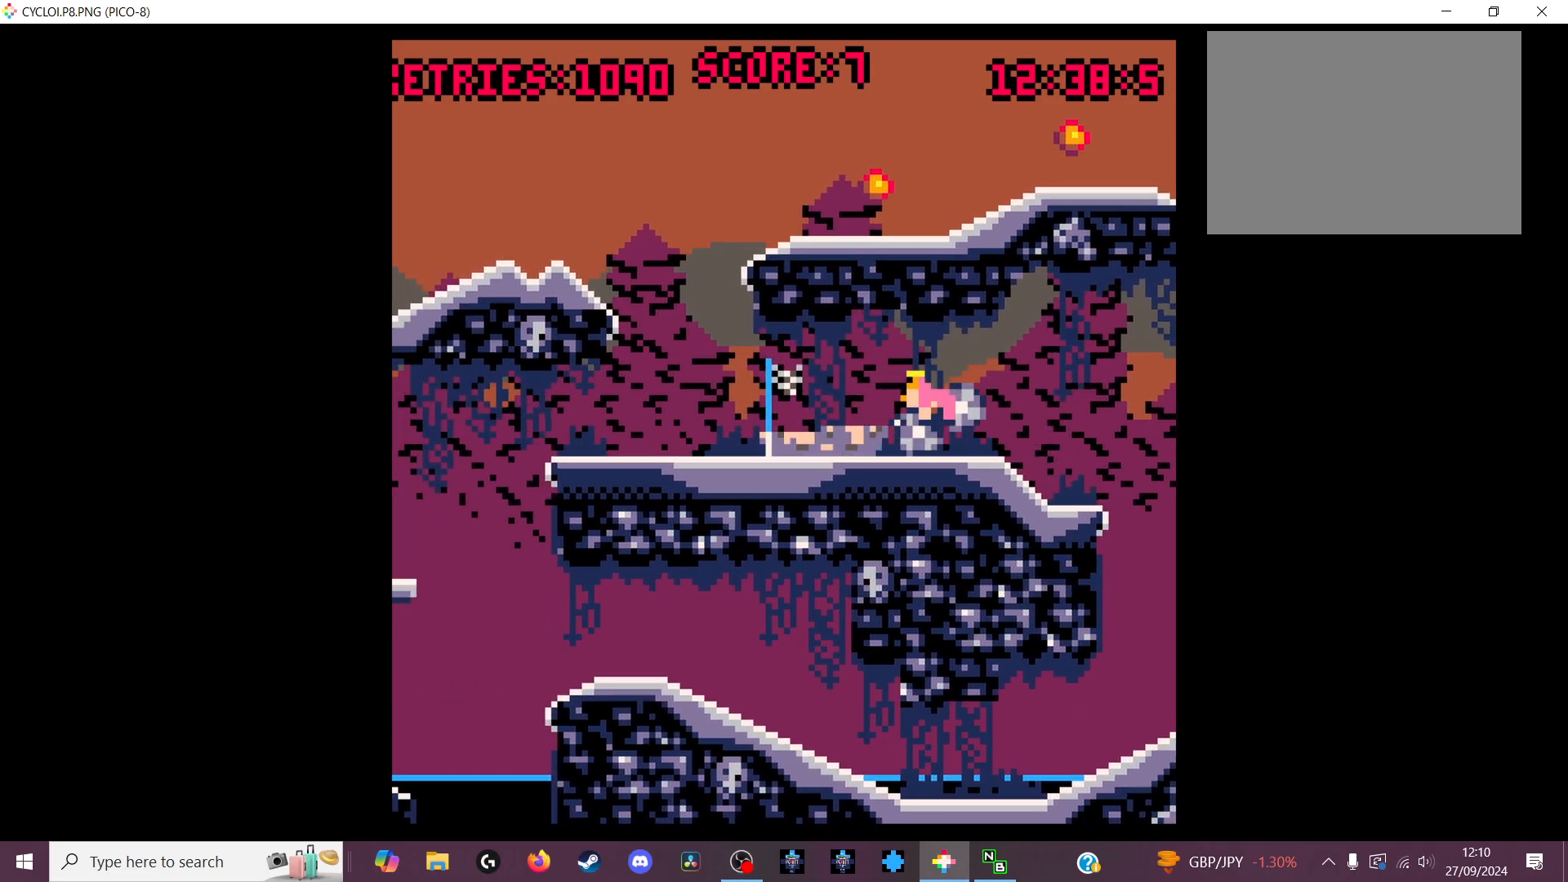
{"keys": [], "events": []}
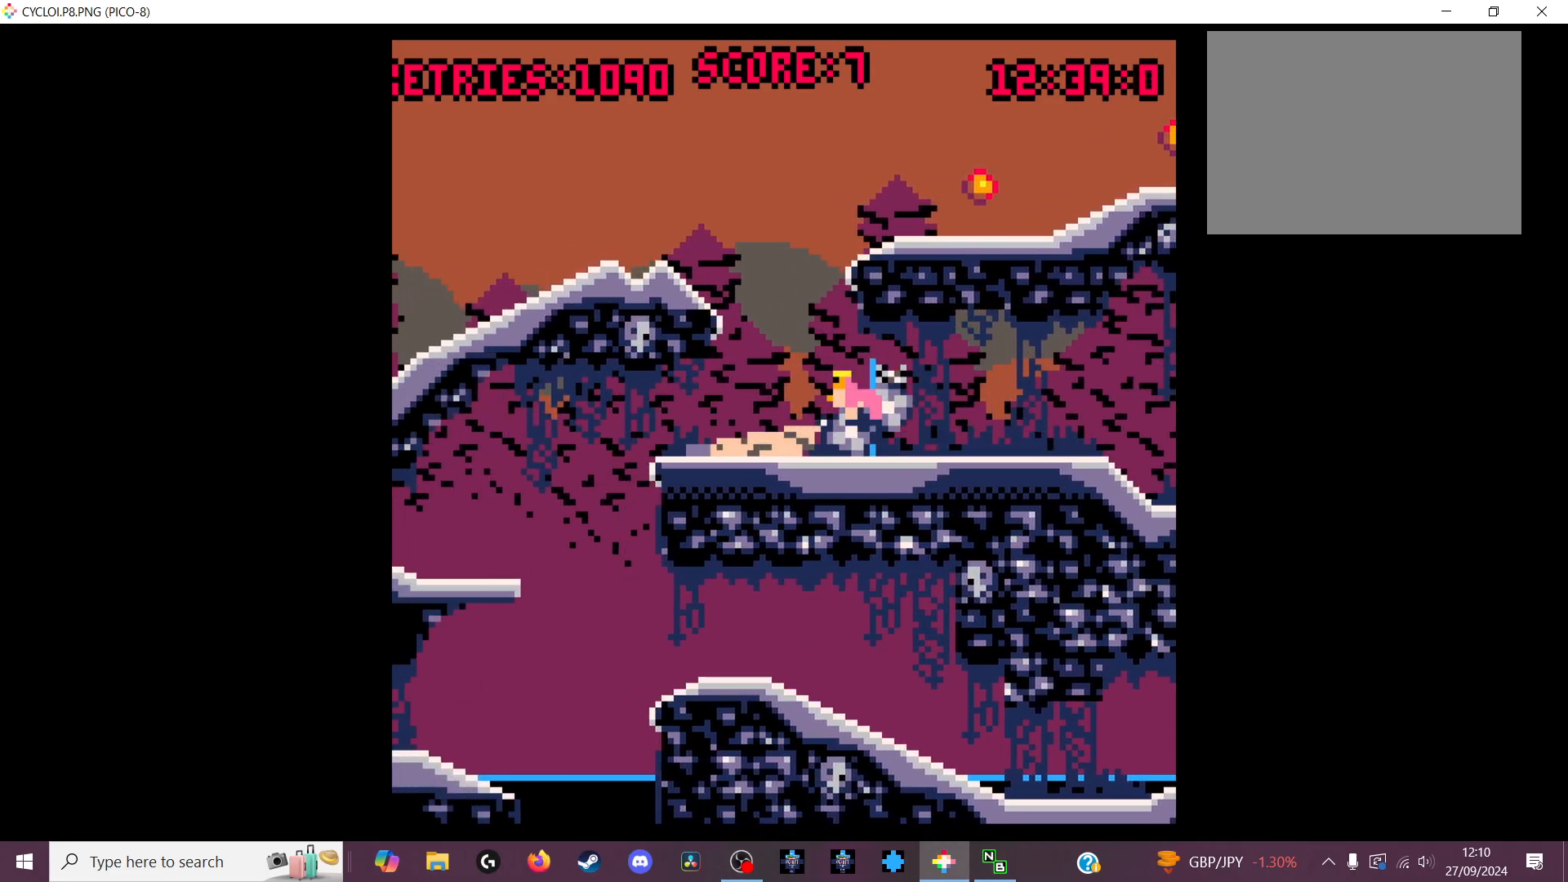
{"keys": [], "events": [[166, "z", "down"], [266, "z", "up"]]}
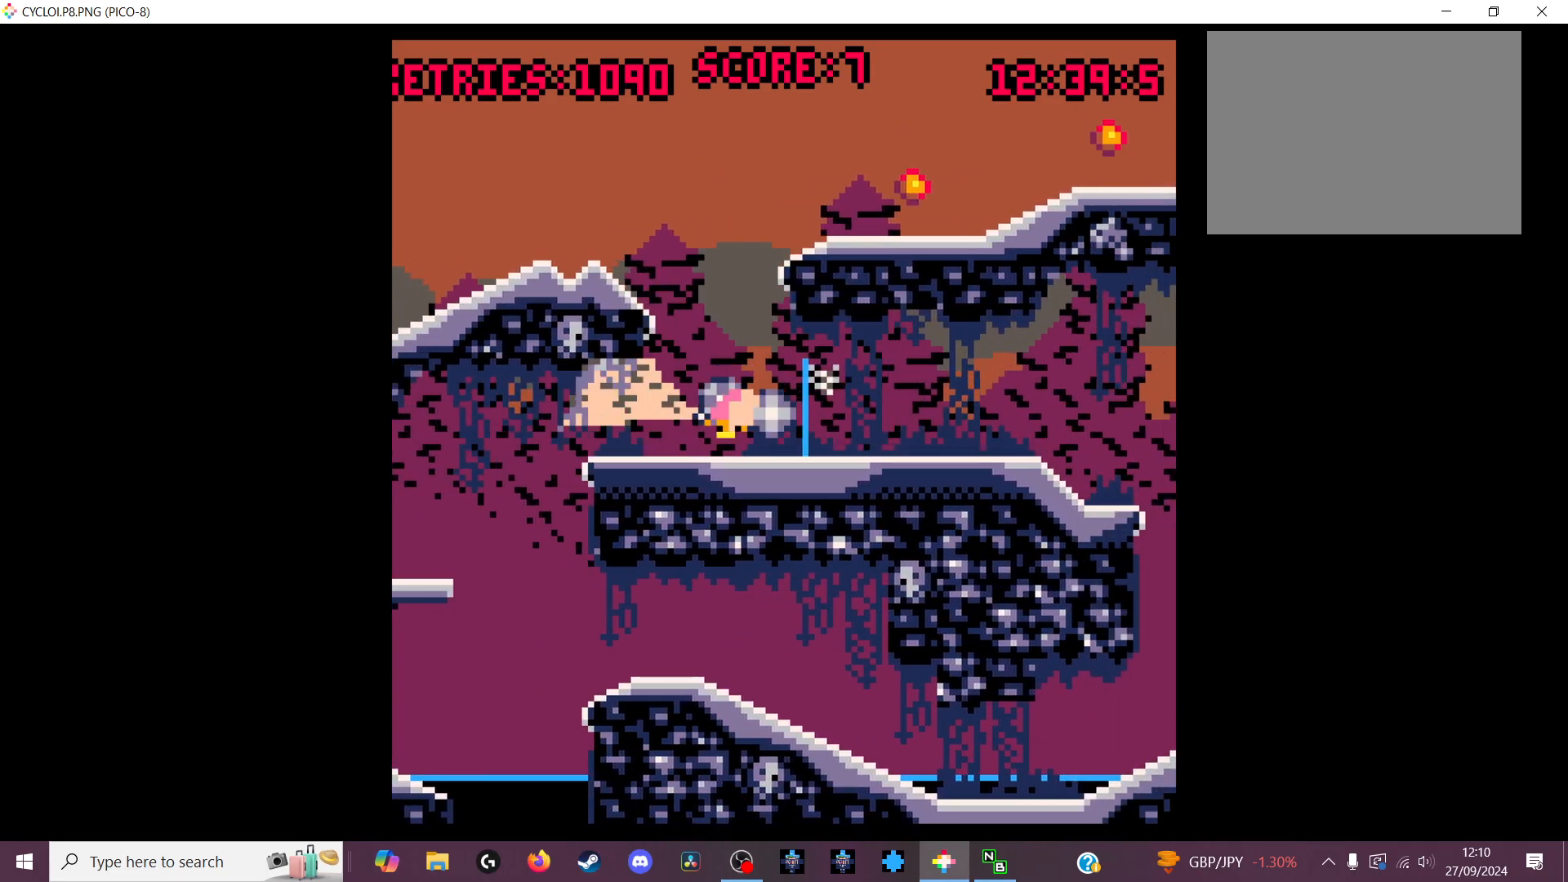
{"keys": [], "events": []}
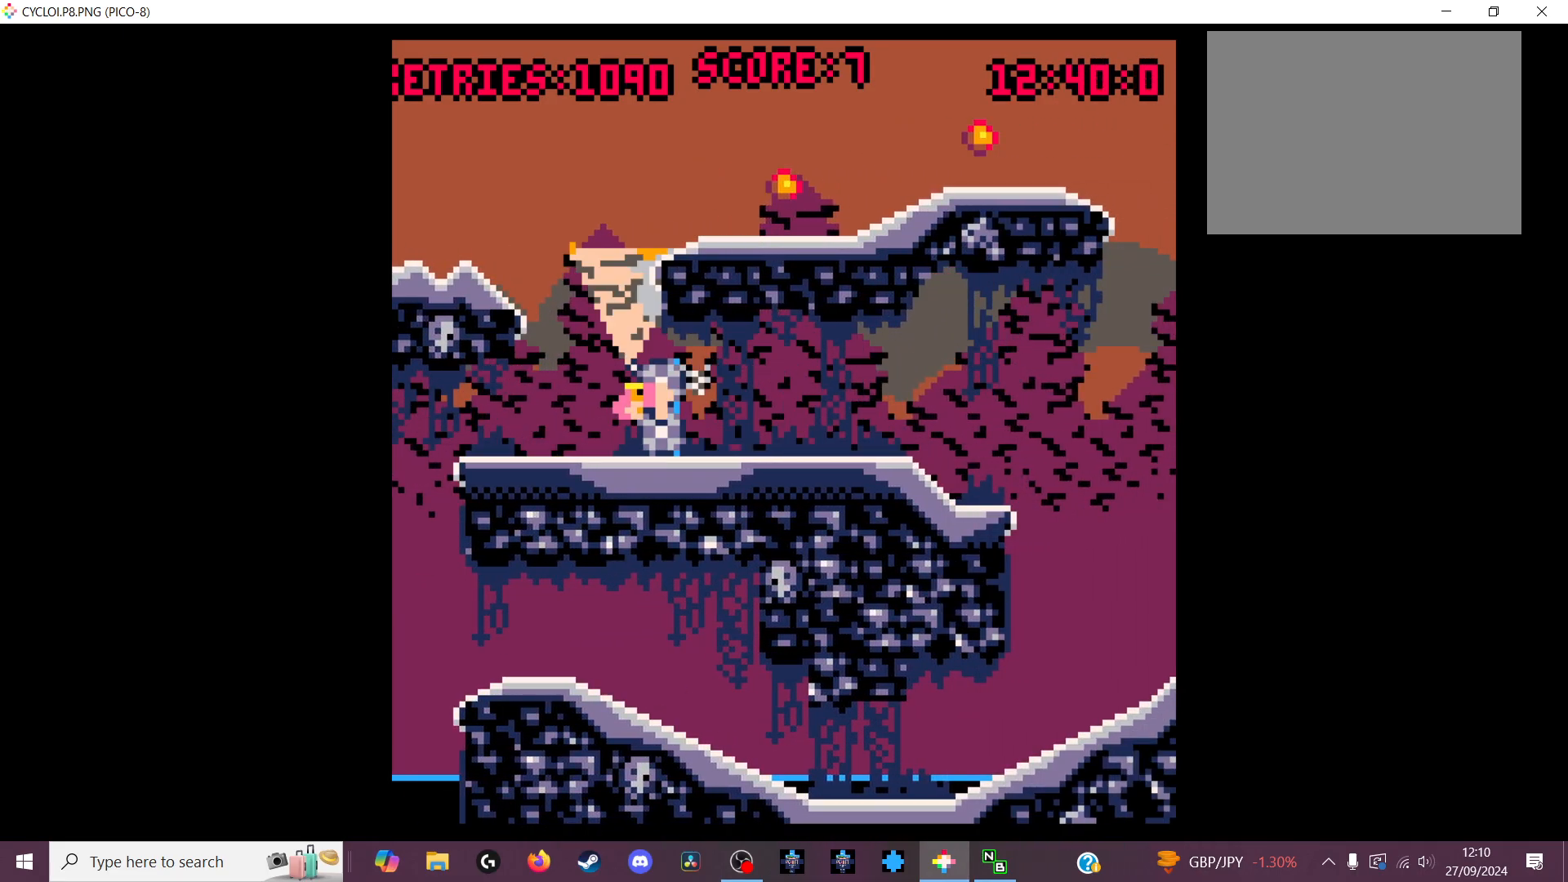
{"keys": ["x"], "events": [[433, "x", "down"]]}
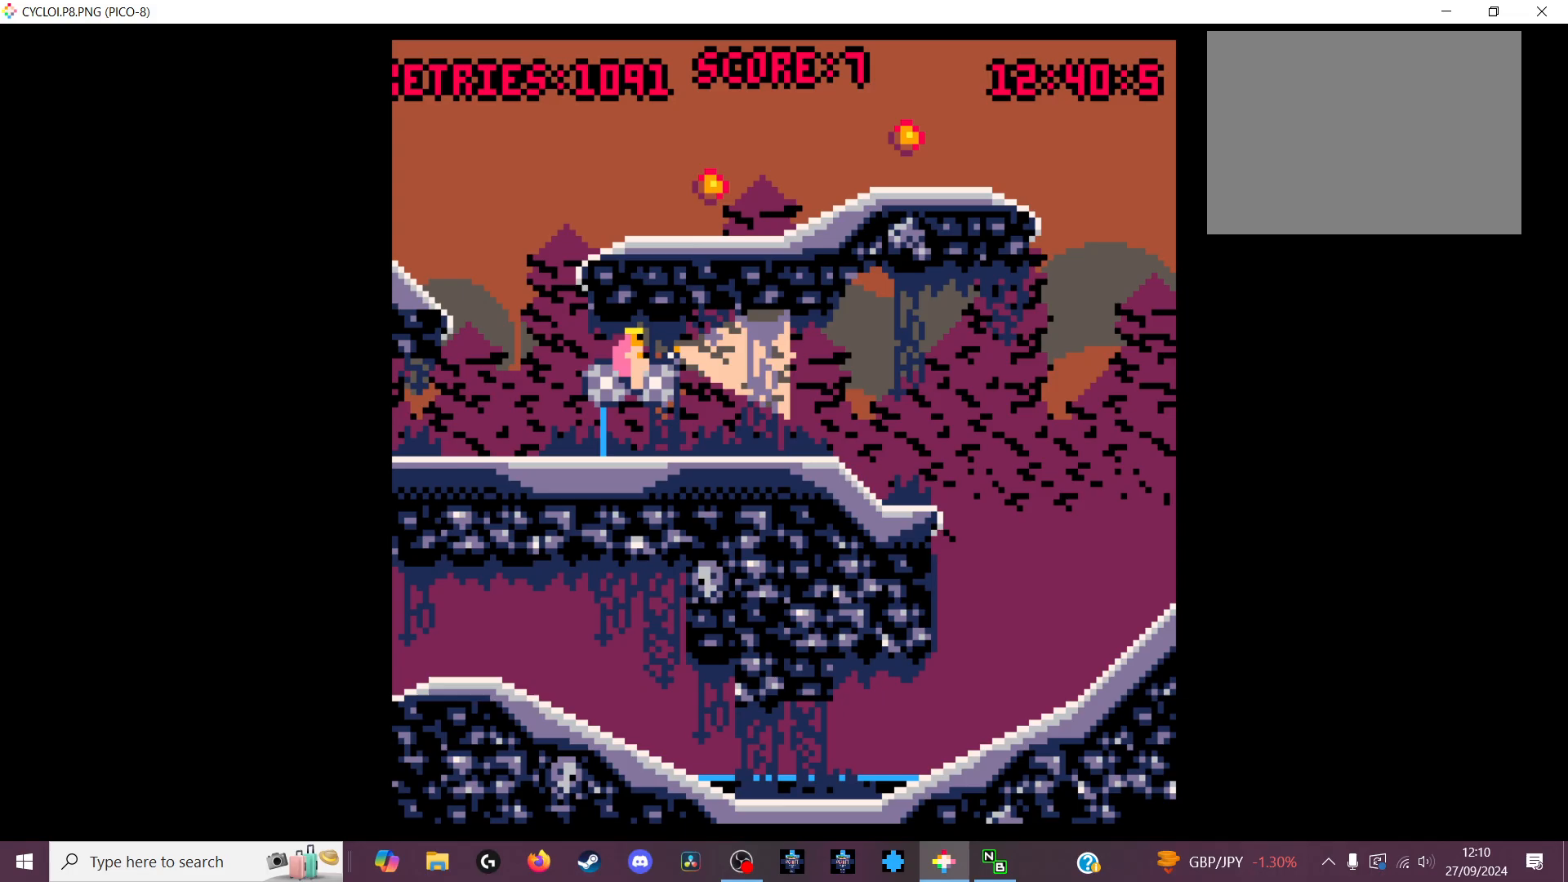
{"keys": [], "events": [[33, "x", "up"]]}
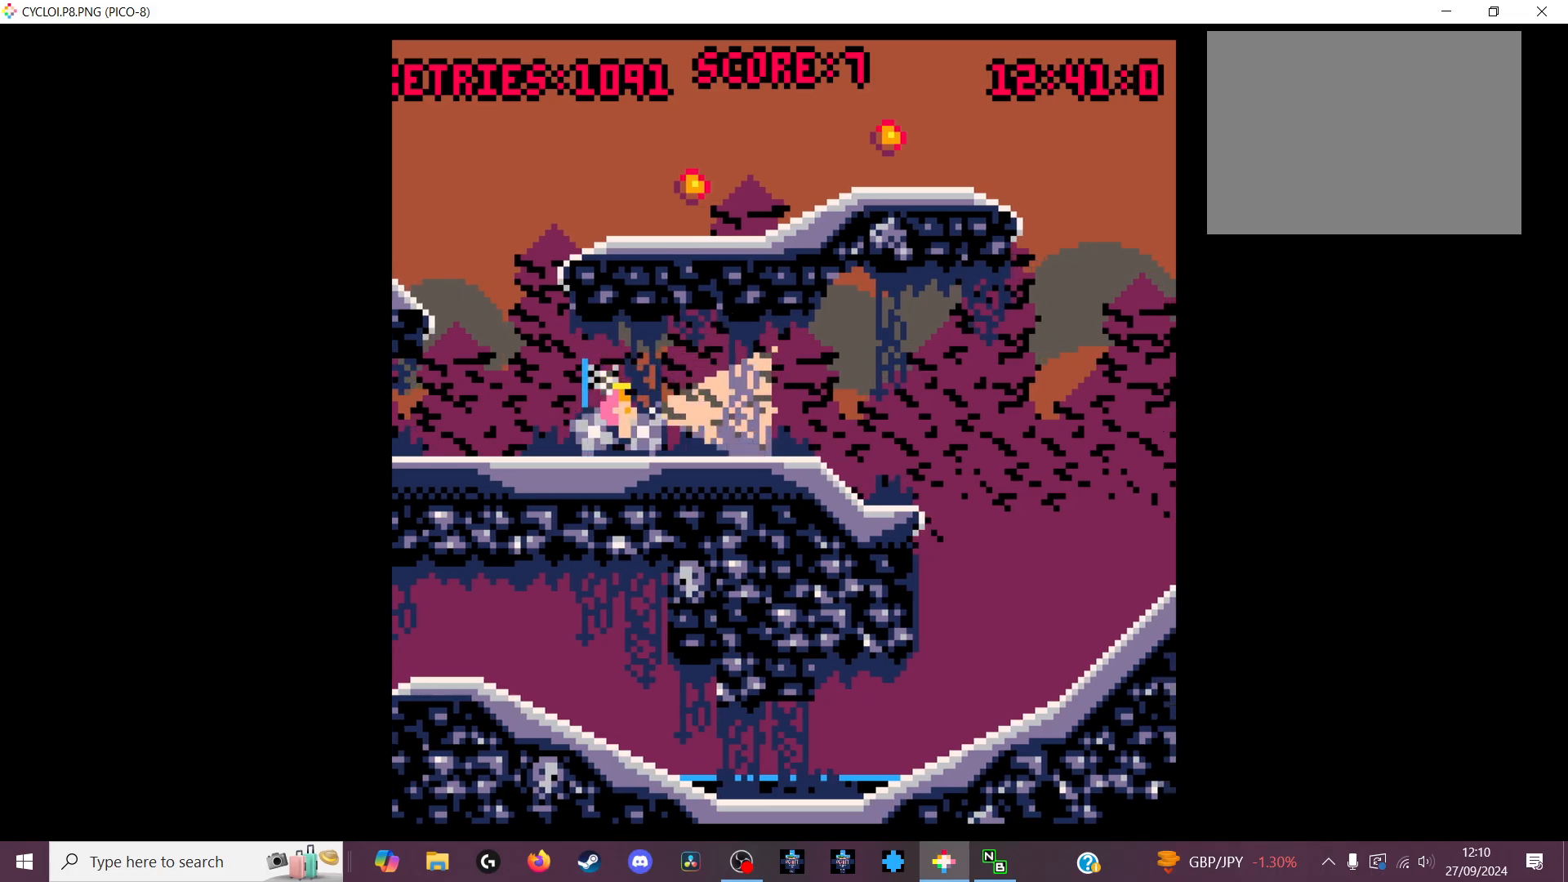
{"keys": [], "events": [[333, "z", "down"], [433, "z", "up"]]}
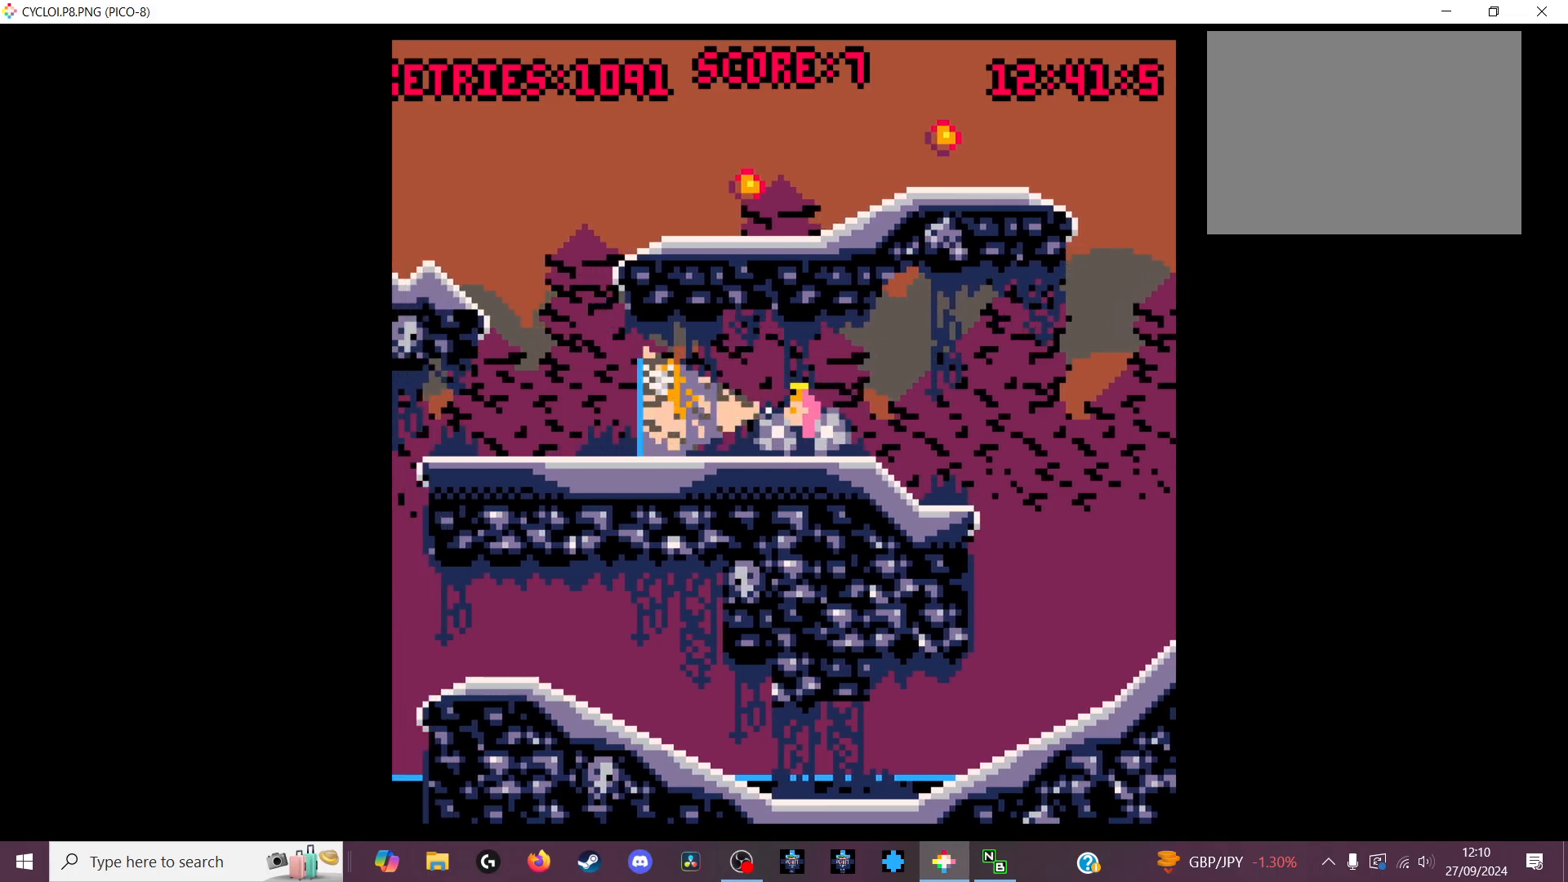
{"keys": [], "events": []}
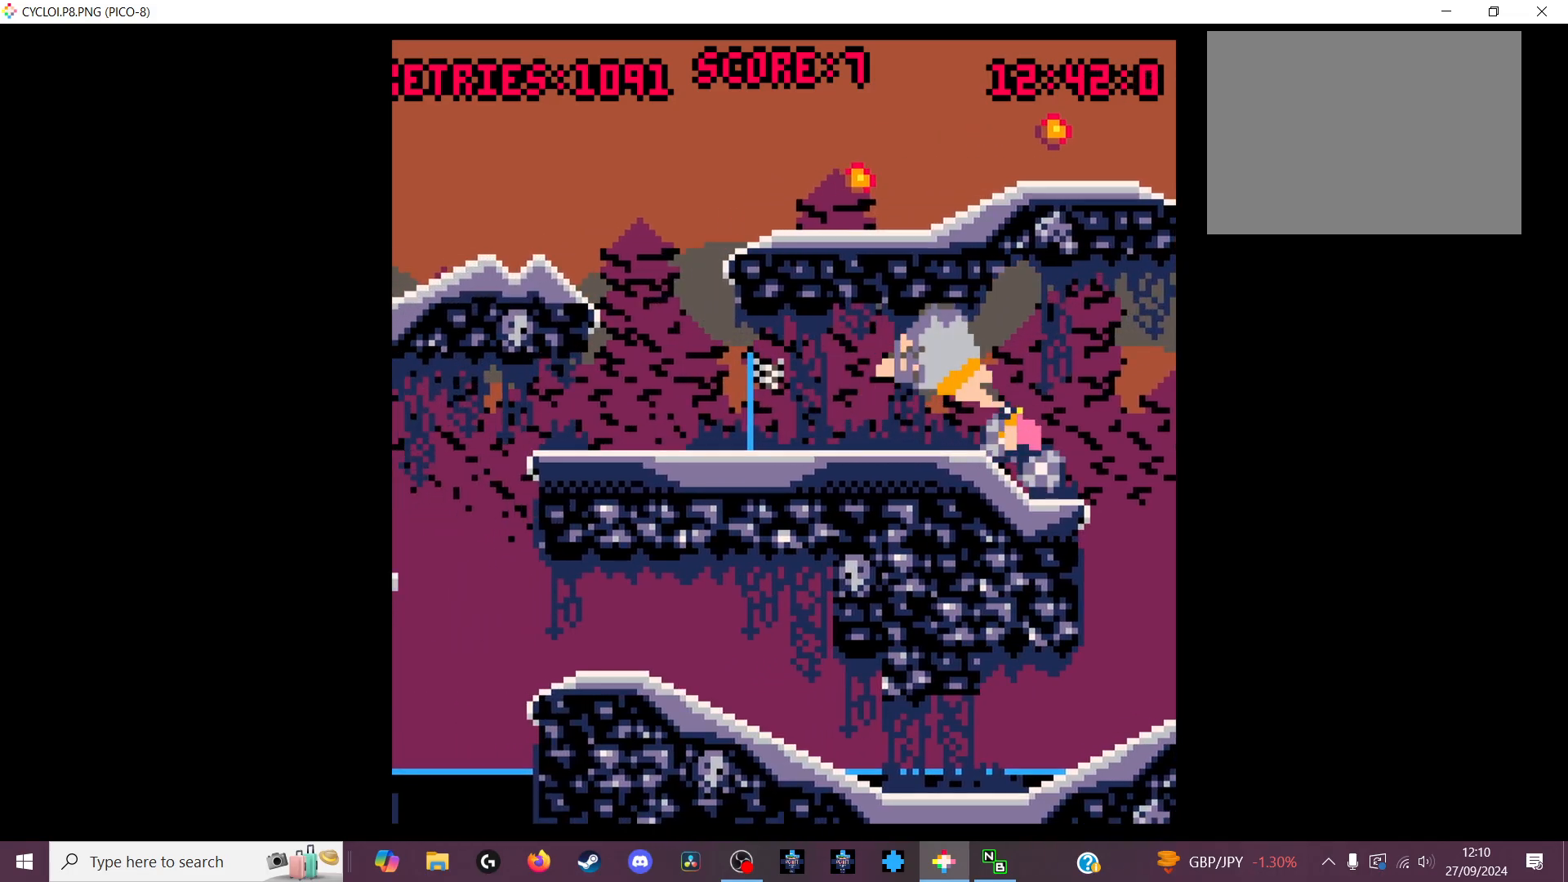
{"keys": [], "events": []}
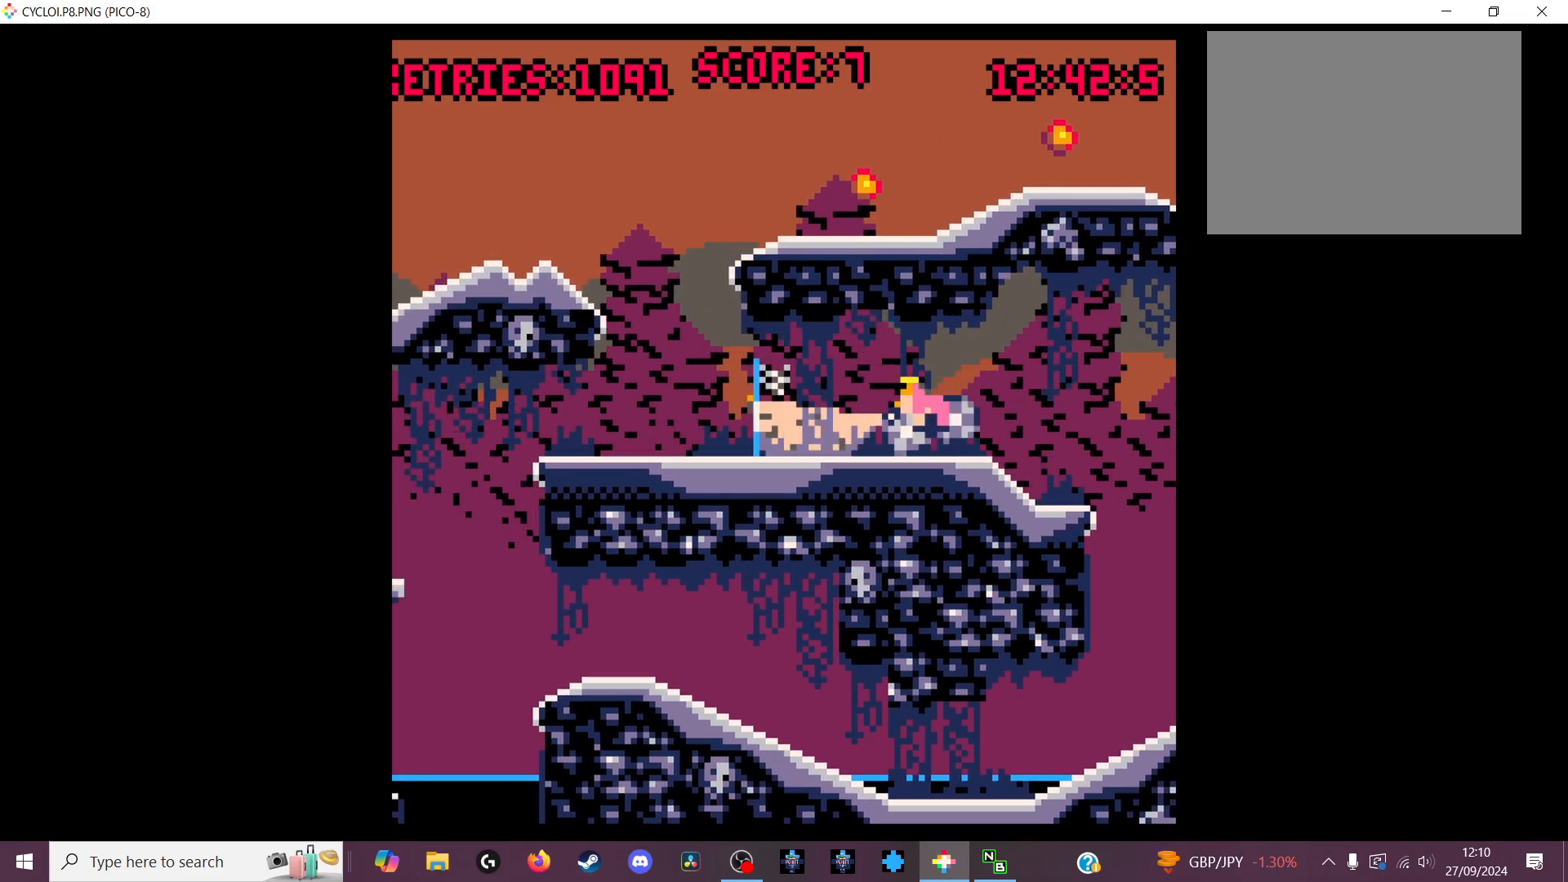
{"keys": [], "events": [[233, "z", "down"], [366, "z", "up"]]}
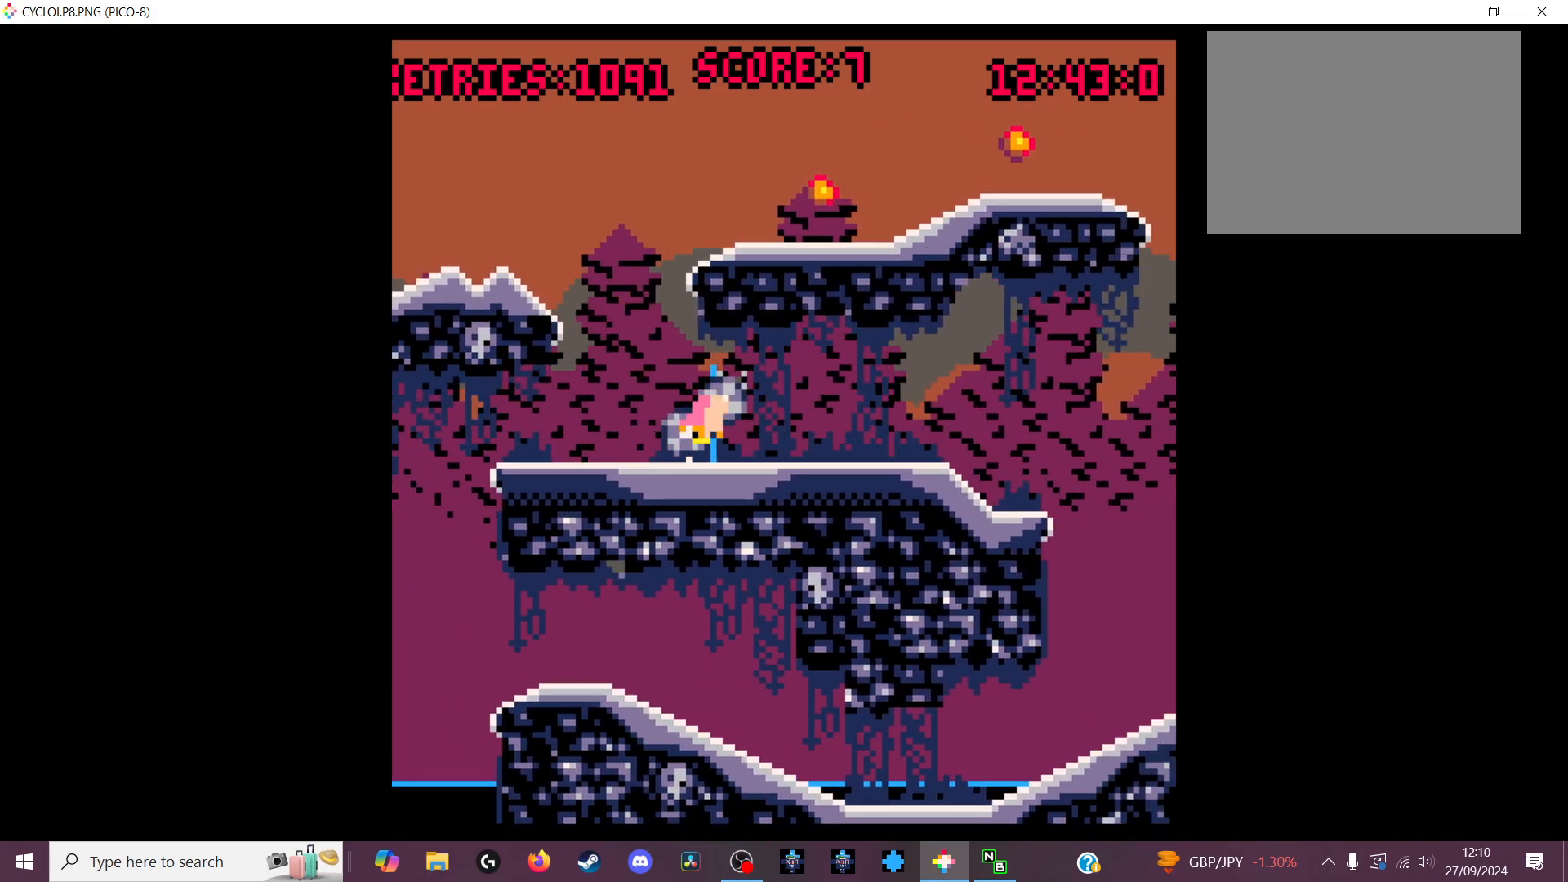
{"keys": [], "events": []}
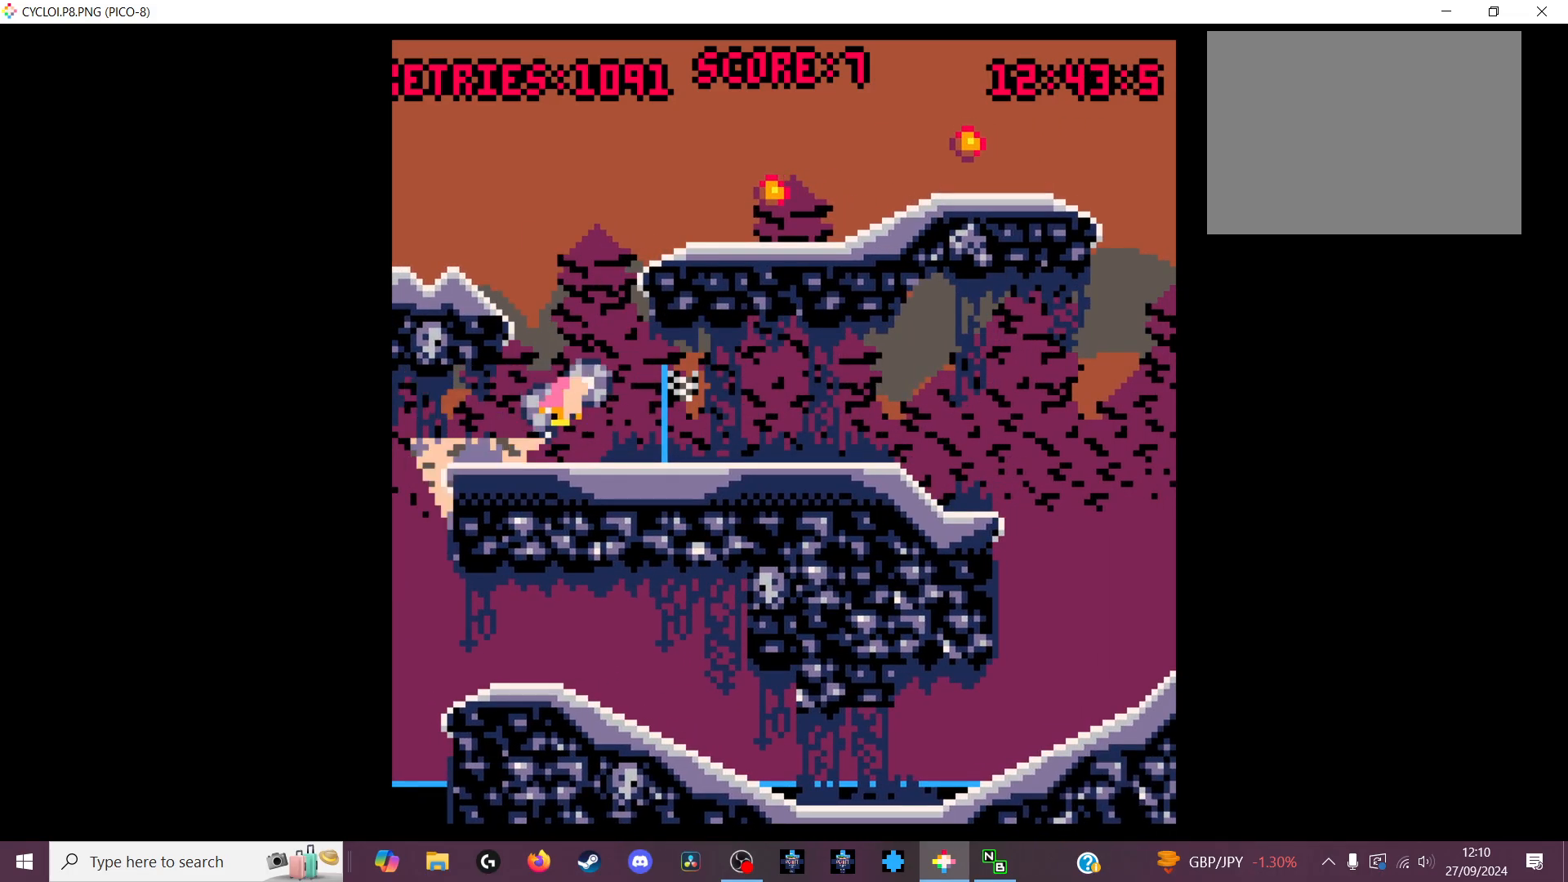
{"keys": [], "events": []}
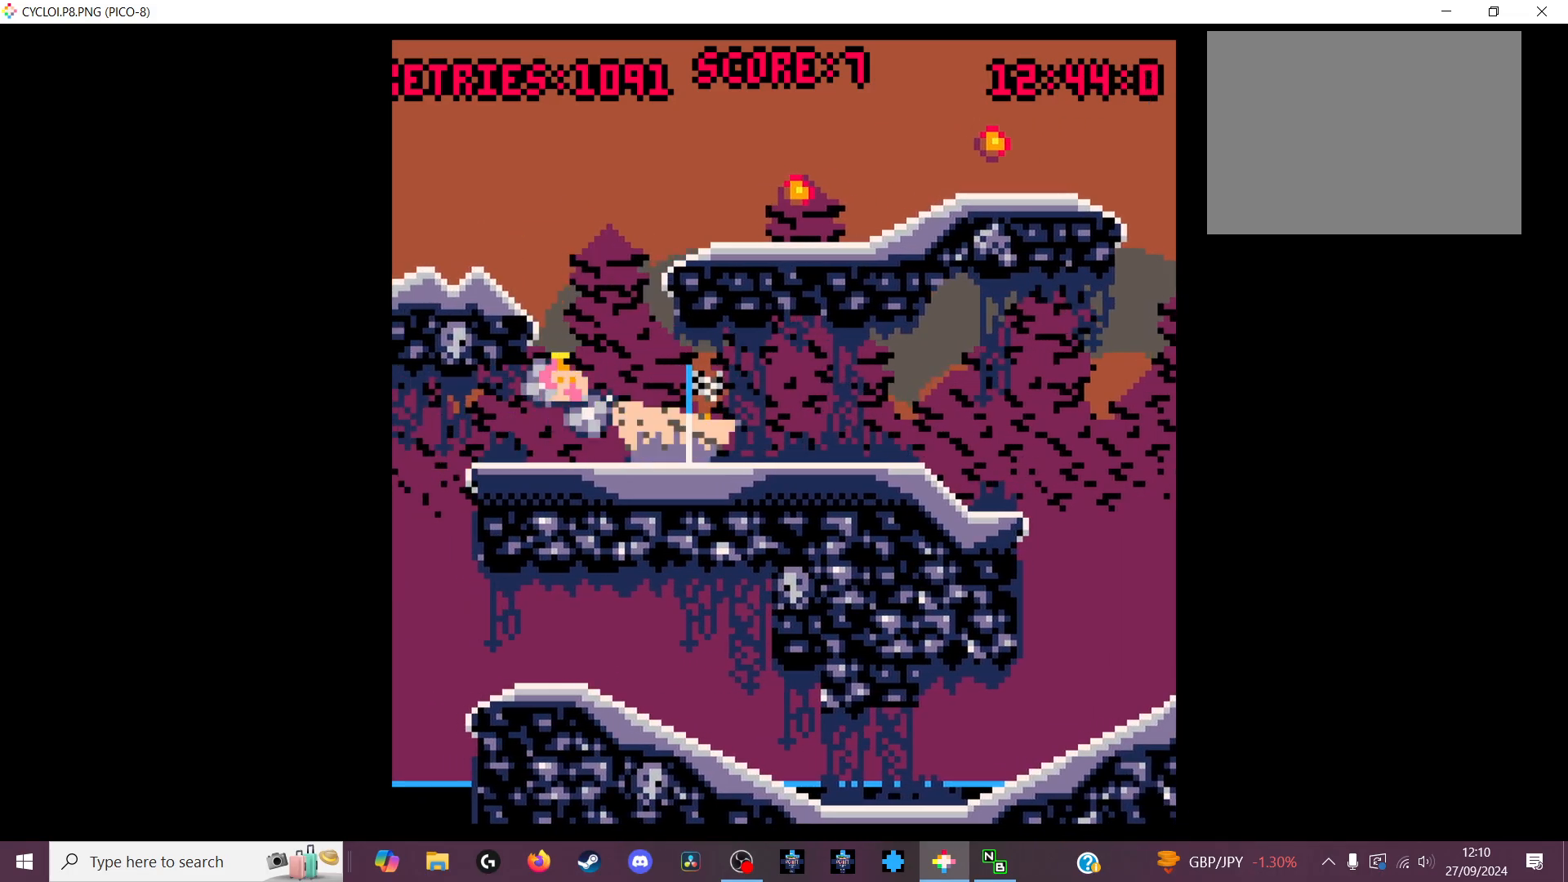
{"keys": [], "events": []}
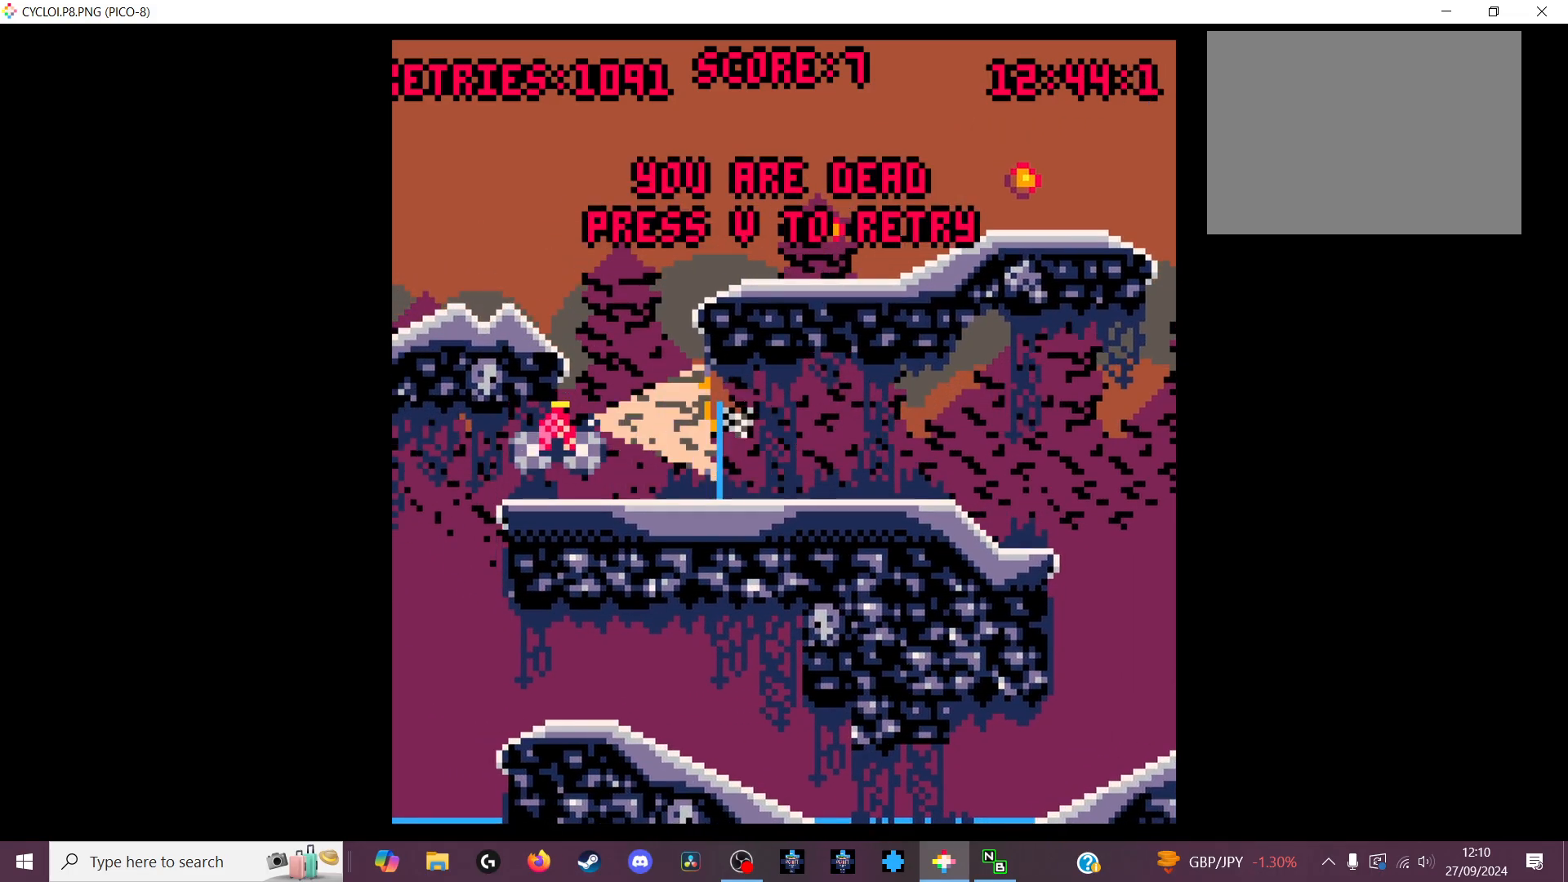
{"keys": [], "events": [[200, "x", "down"], [300, "x", "up"]]}
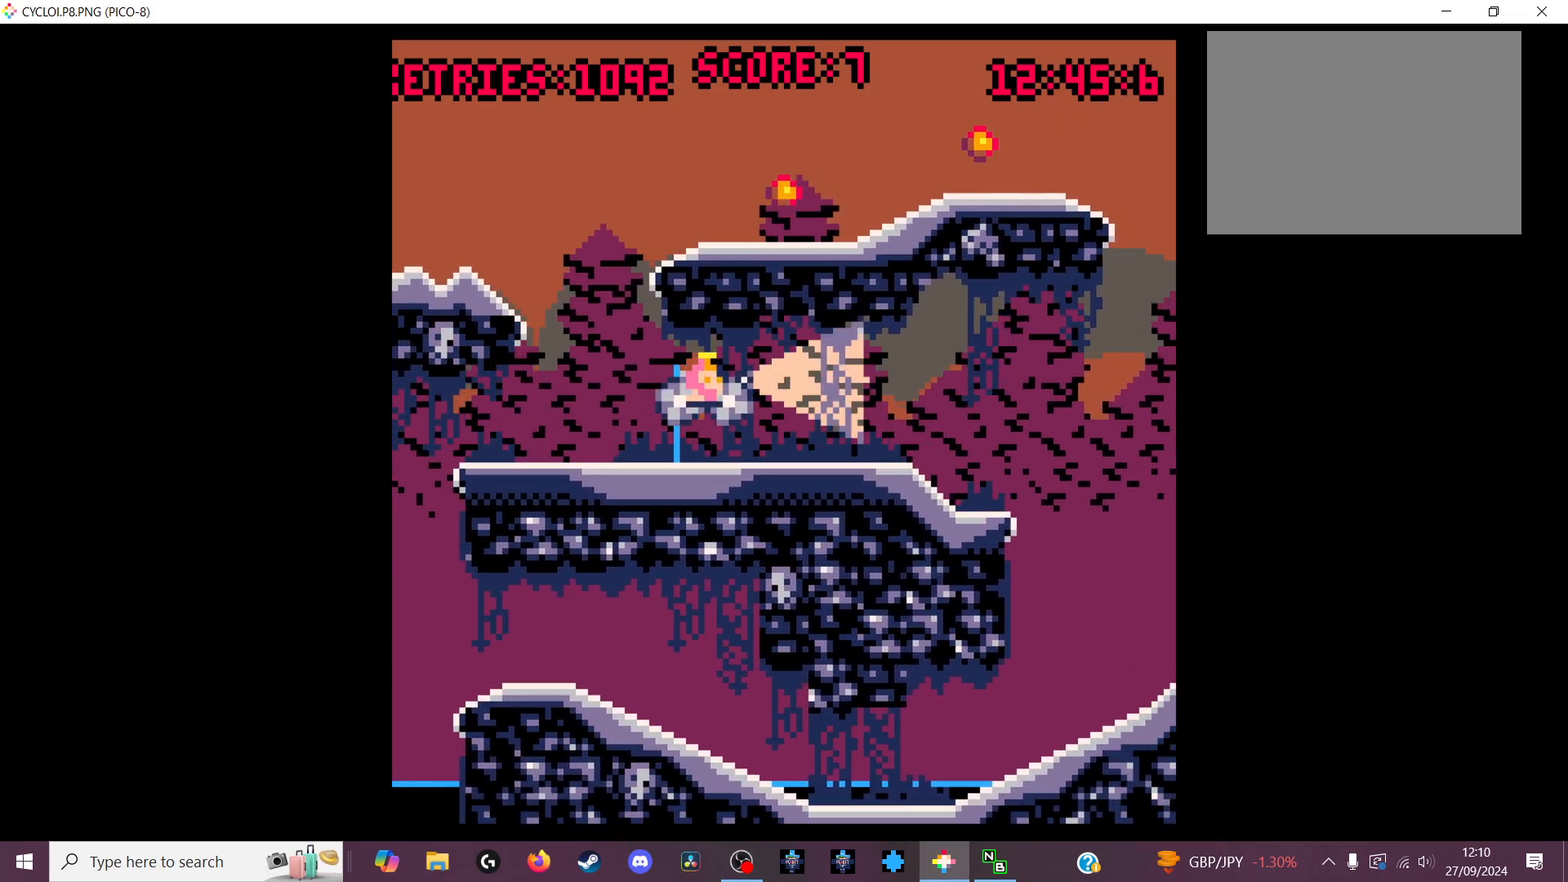
{"keys": ["z"], "events": [[500, "z", "down"]]}